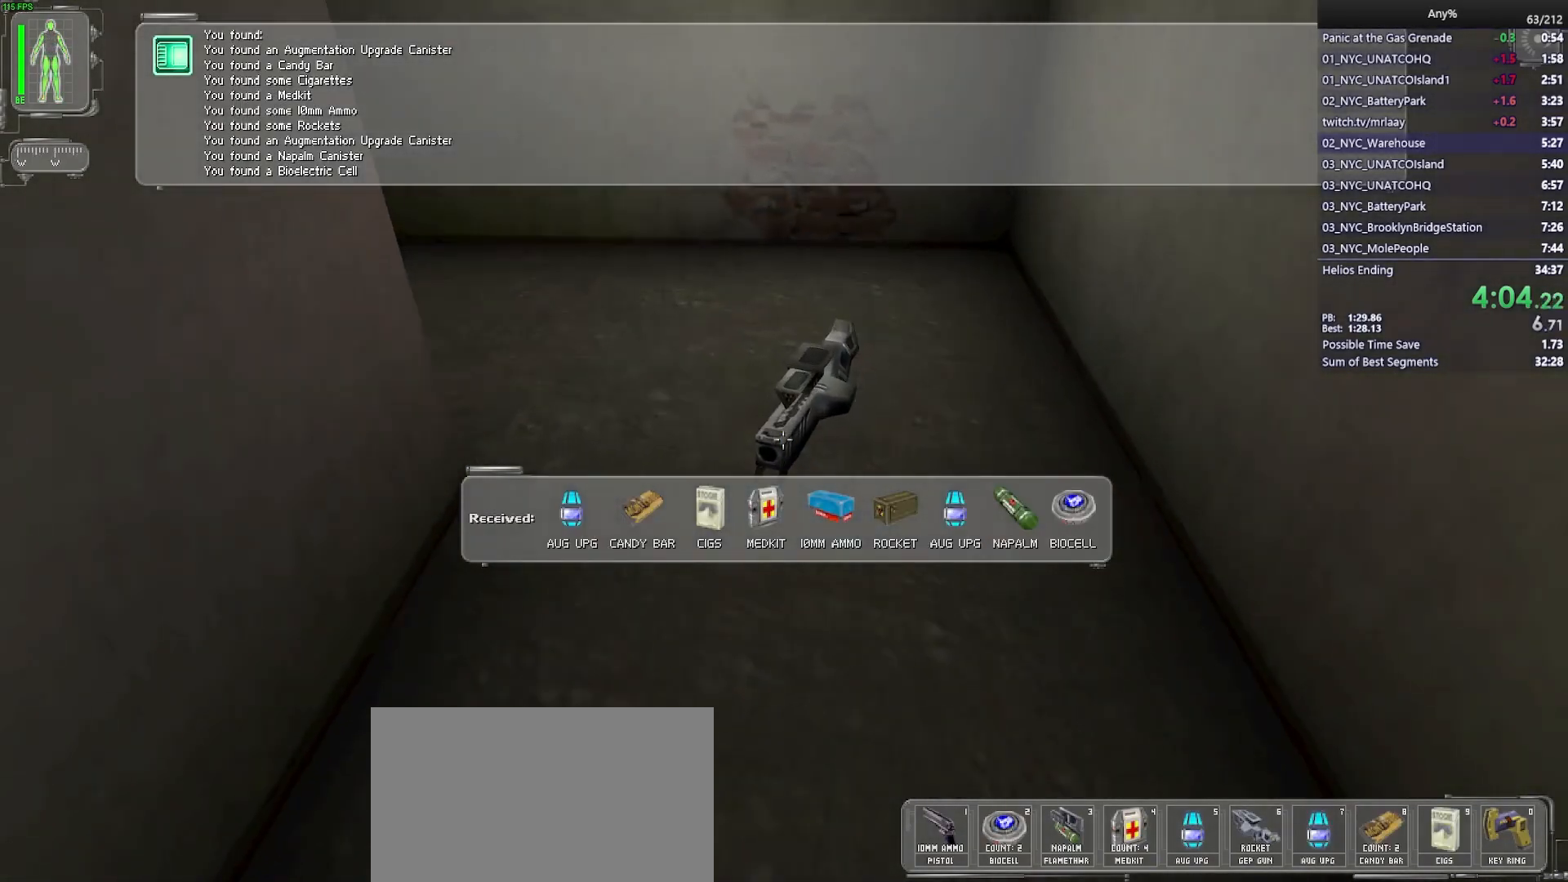
Gameplay with keyboard and mouse; each line is a JSON object with the keys and mouse buttons held at the frame after it. "events" lists presses ("down") and releases ("up") of "1", "2", "3", "4", "5", "a", "alt", "b", "c", "ctrl", "d", "e", "f", "g", "q", "r", "s", "shift", "space", "t", "tab", "tilde", "v", "w", "x", "z", "mouse_left", "mouse_wheel", "mouse_right", "mouse_mb4" and "mouse_mb5" between this image and that frame as [ms after this image, input, new state], when the widget could be followed in between. "mouse_left", "mouse_wheel", "mouse_right", "mouse_mb4", "mouse_mb5" = the "left", "wheel", "right", "mb4", "mb5" buttons of the "mouse" list. No other keys are recorded. "wheel" means that the mouse wheel is clicked or scrolled. Mouse movement is not recorded.
{"keys": ["w"], "mouse": ["wheel"], "events": [[67, "mouse_wheel", "down"]]}
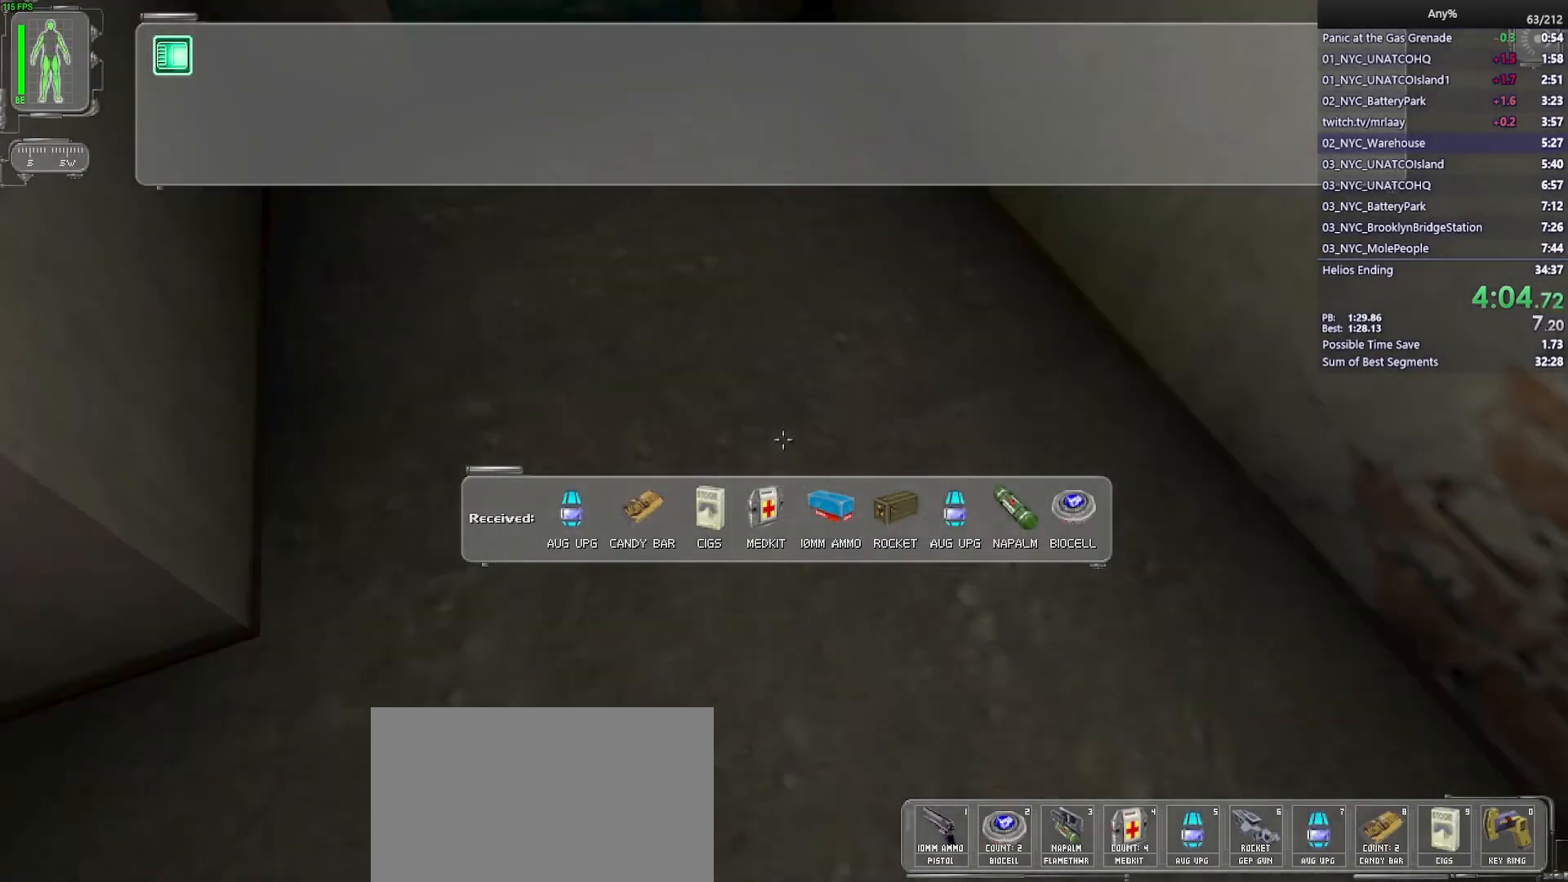
{"keys": [], "mouse": ["right"], "events": [[50, "mouse_wheel", "up"], [367, "w", "up"], [417, "mouse_right", "down"]]}
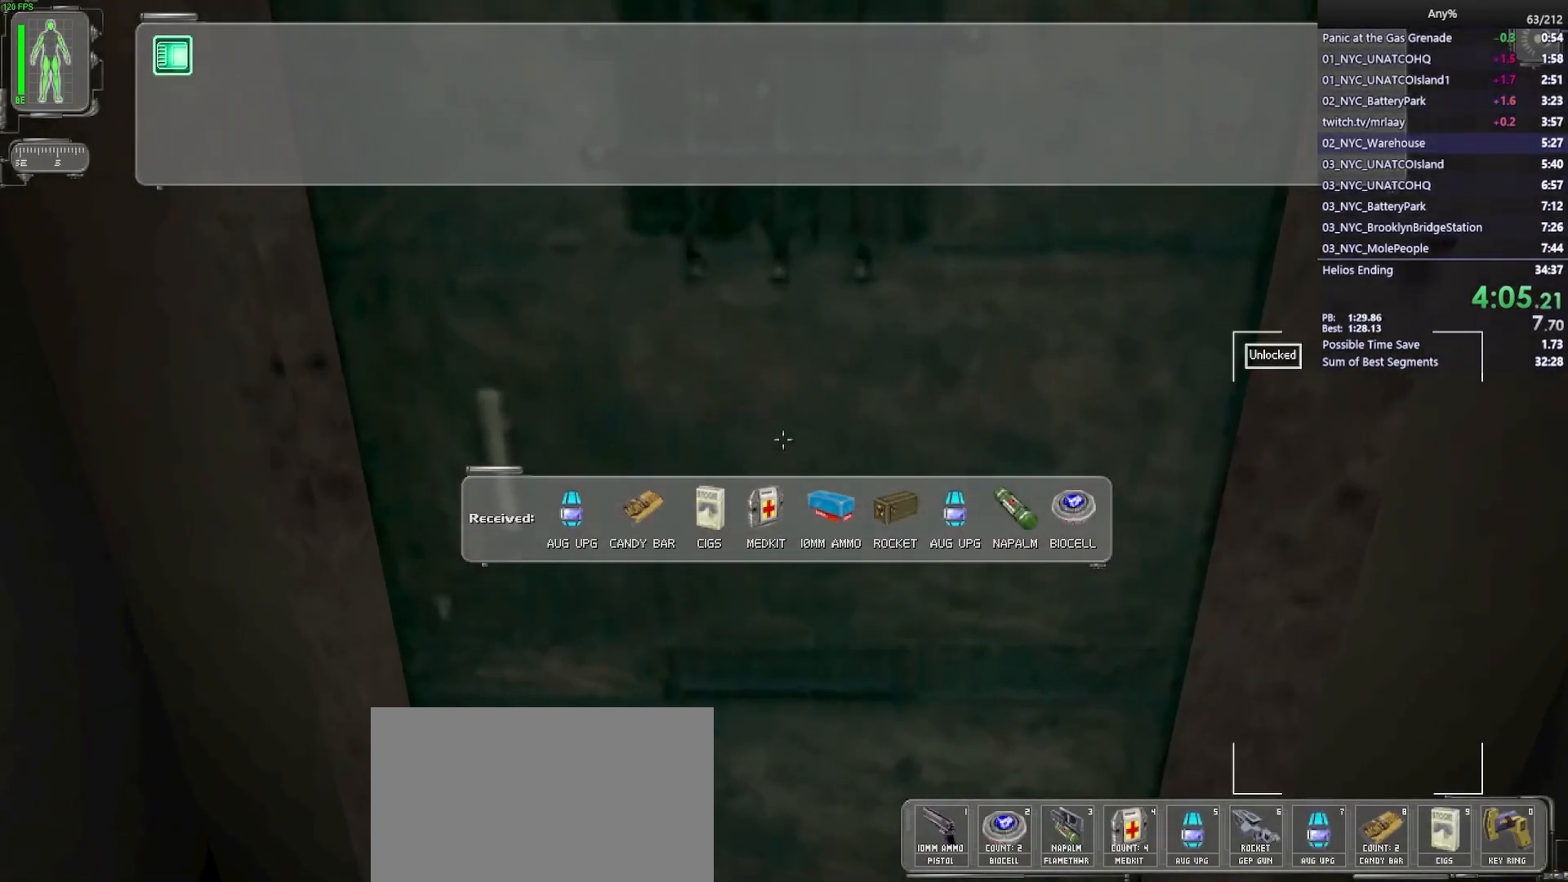
{"keys": ["a"], "mouse": [], "events": [[50, "mouse_right", "up"], [50, "s", "down"], [250, "3", "down"], [333, "3", "up"], [383, "a", "down"], [483, "s", "up"]]}
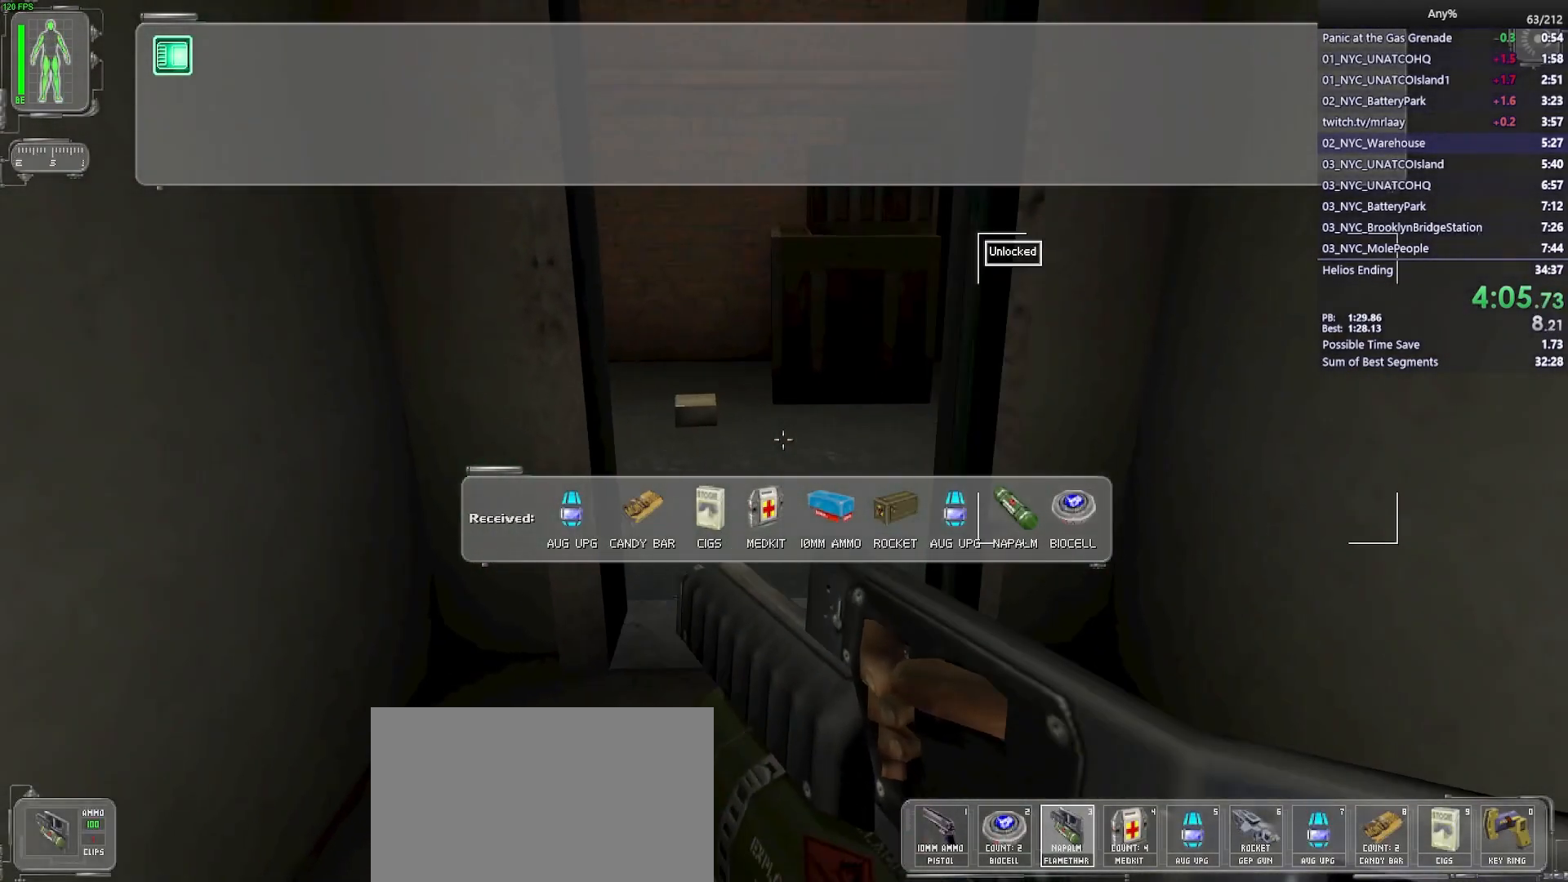
{"keys": ["w"], "mouse": [], "events": [[83, "w", "down"], [117, "a", "up"], [400, "mouse_wheel", "down"], [500, "mouse_wheel", "up"]]}
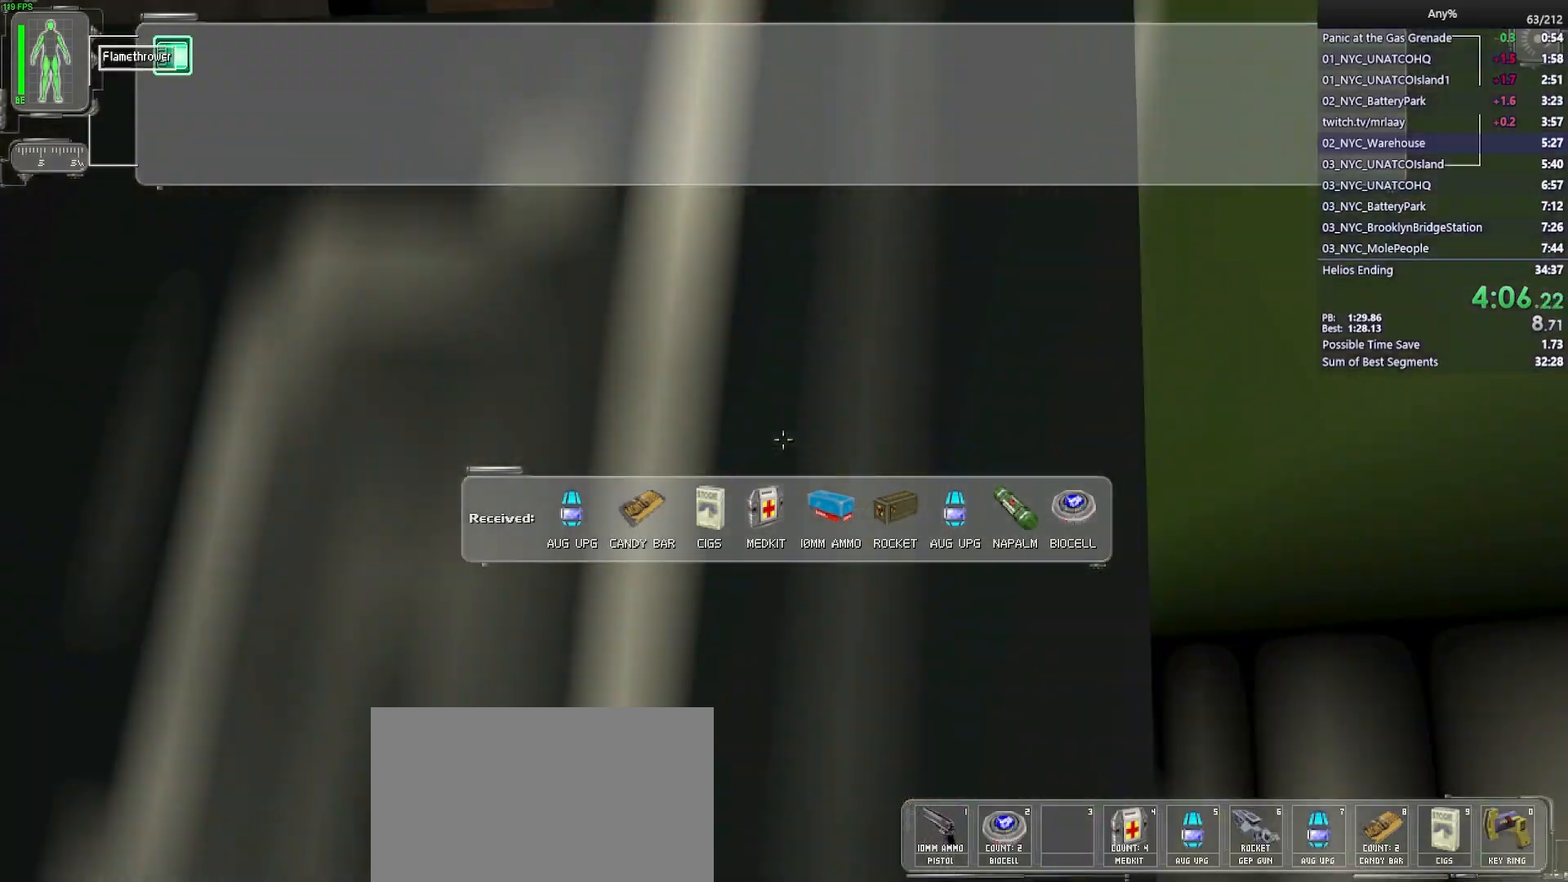
{"keys": ["w"], "mouse": [], "events": [[50, "d", "down"], [83, "d", "up"], [133, "a", "down"], [367, "a", "up"]]}
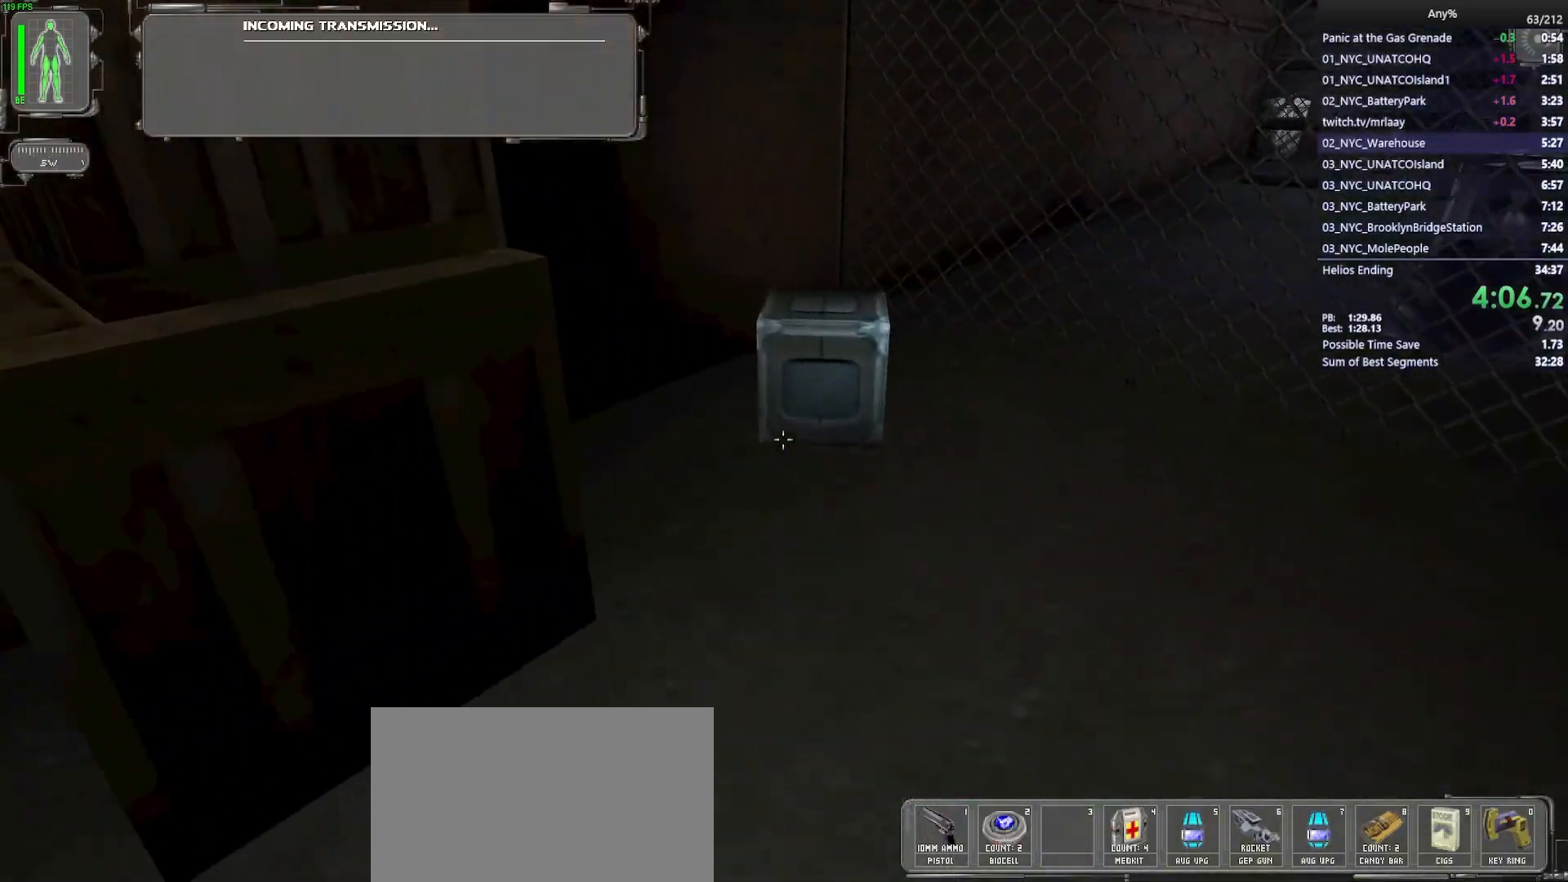
{"keys": ["s"], "mouse": [], "events": [[333, "w", "up"], [350, "s", "down"], [383, "mouse_right", "down"], [483, "mouse_right", "up"]]}
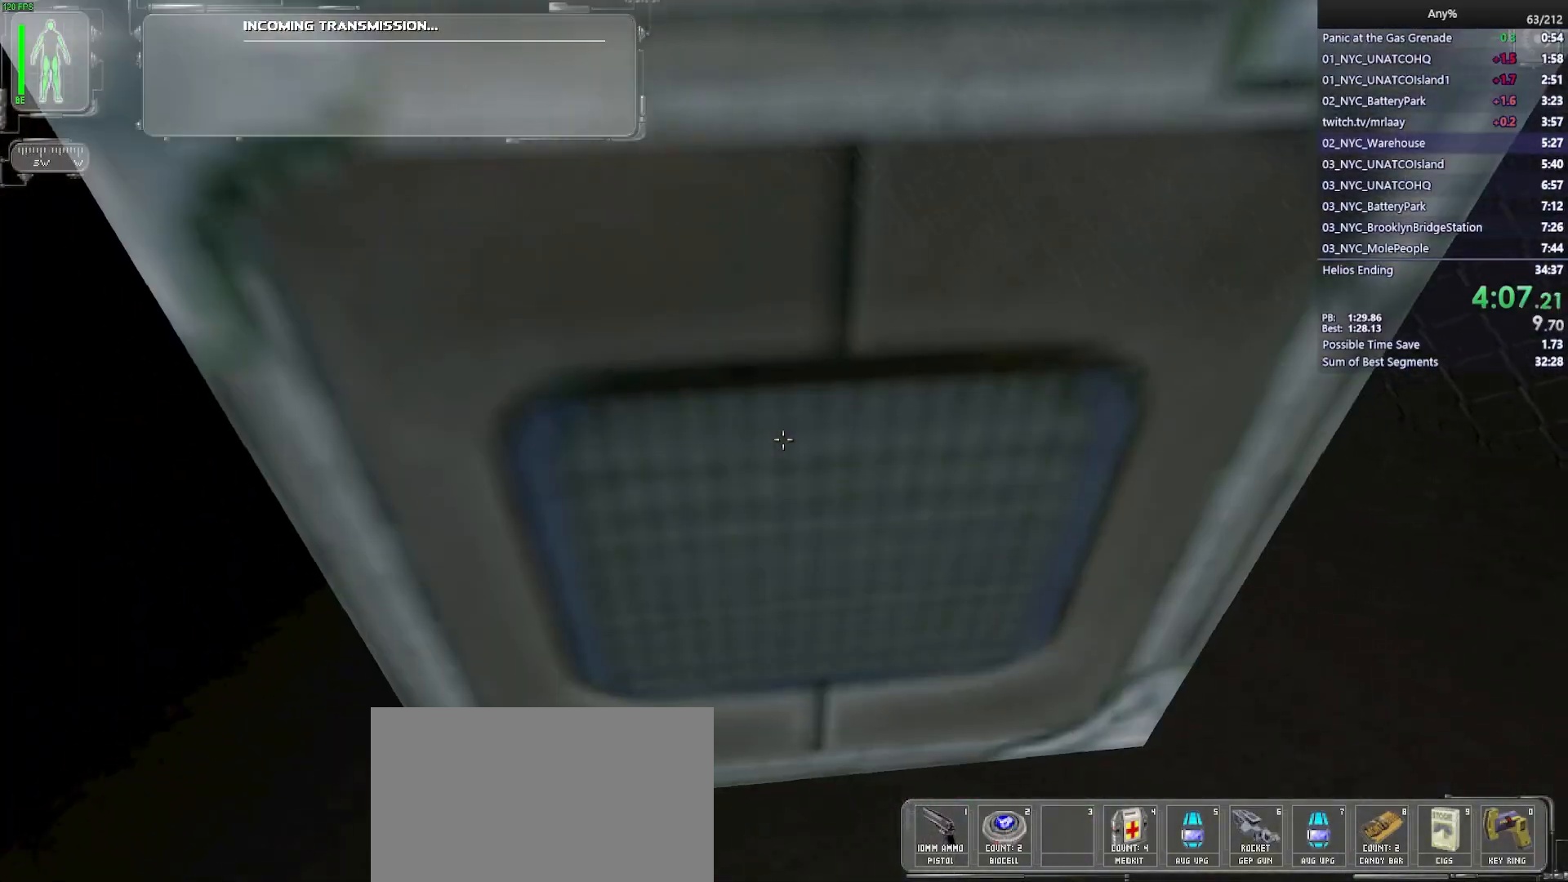
{"keys": ["s"], "mouse": [], "events": []}
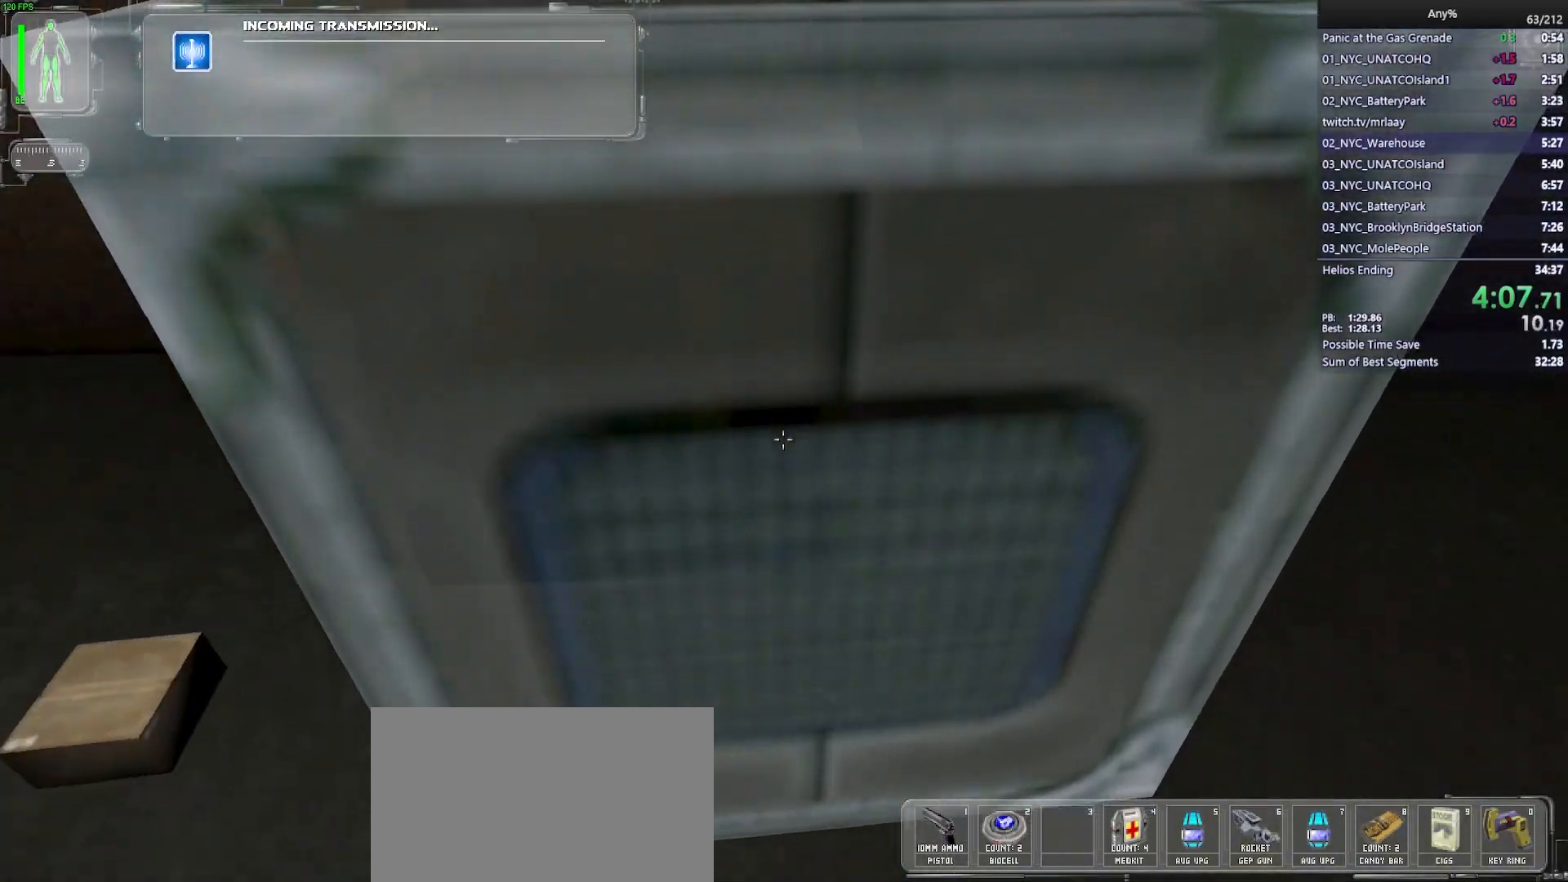
{"keys": ["w"], "mouse": [], "events": [[233, "mouse_right", "down"], [233, "s", "up"], [317, "mouse_right", "up"], [417, "w", "down"]]}
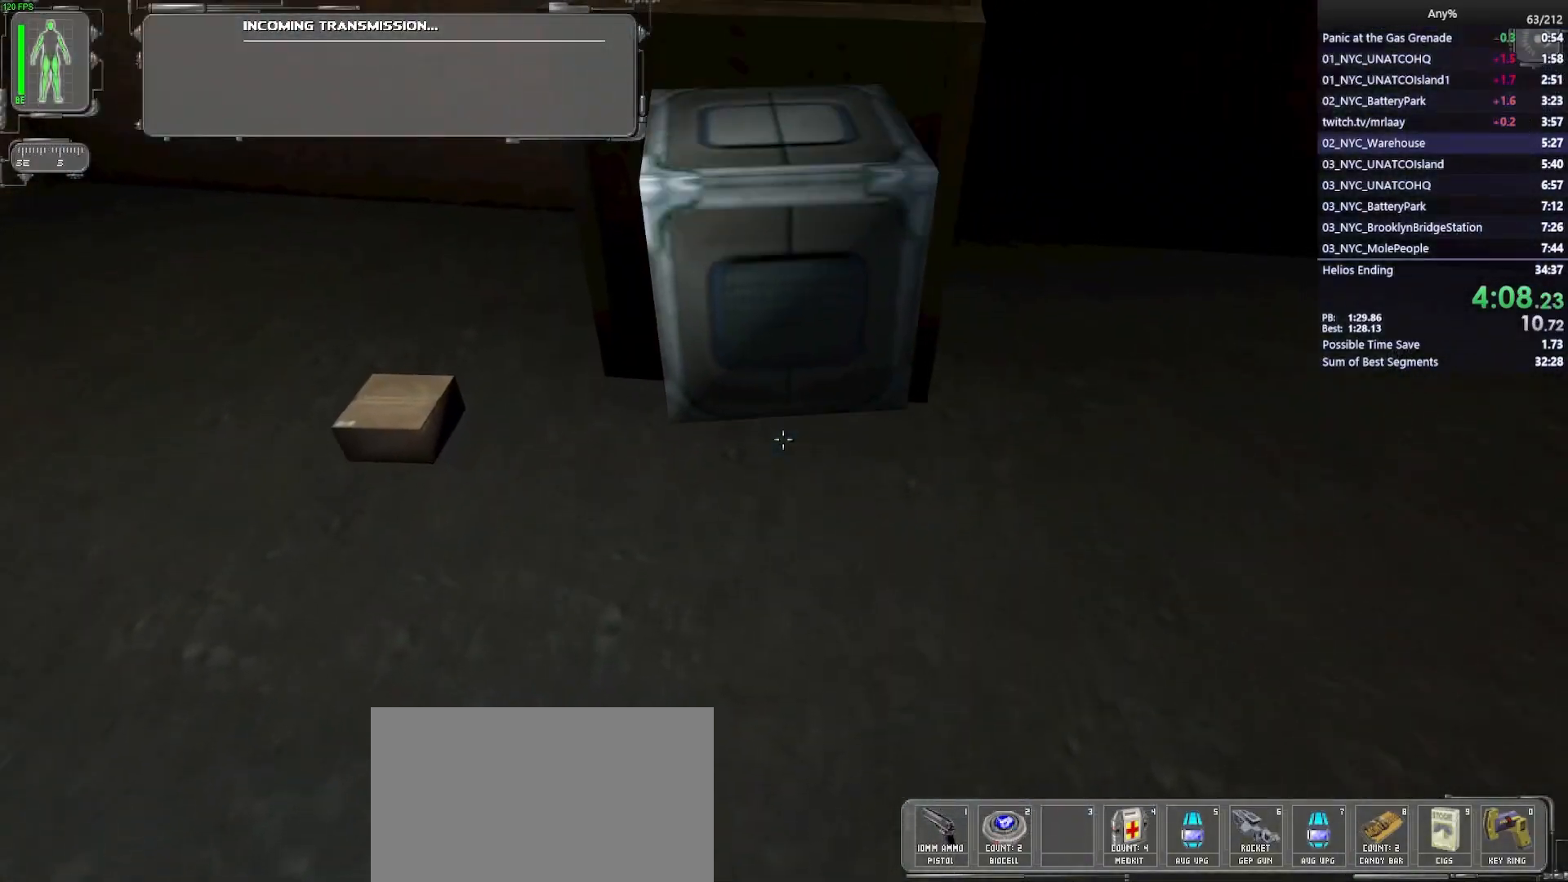
{"keys": ["w"], "mouse": [], "events": [[100, "space", "down"], [250, "space", "up"]]}
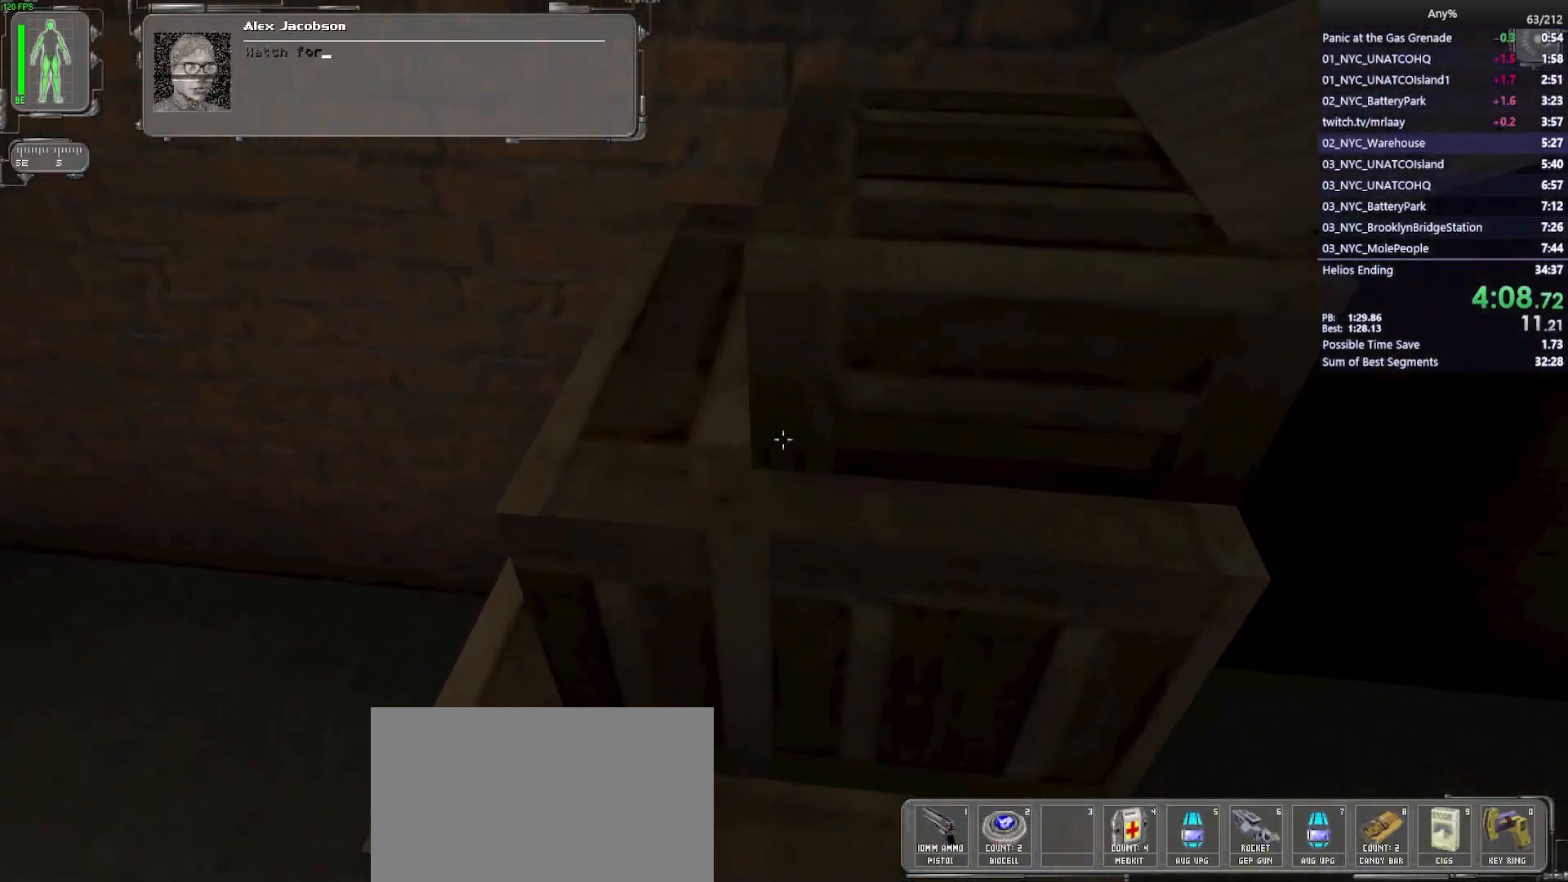
{"keys": ["w"], "mouse": [], "events": [[167, "space", "down"], [350, "space", "up"]]}
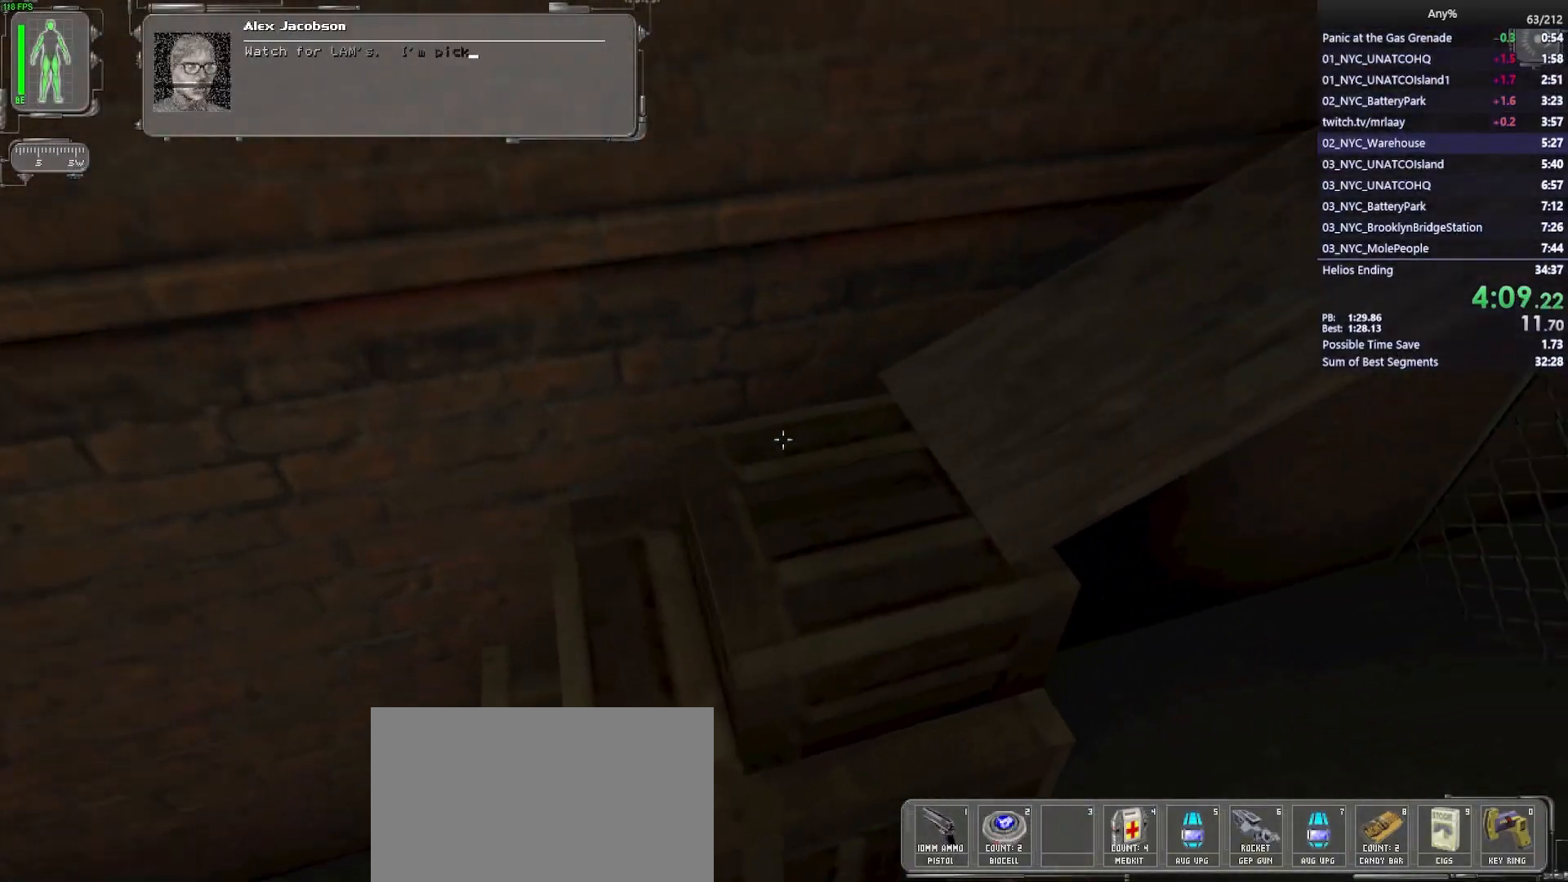
{"keys": ["w"], "mouse": [], "events": [[233, "space", "down"], [367, "space", "up"]]}
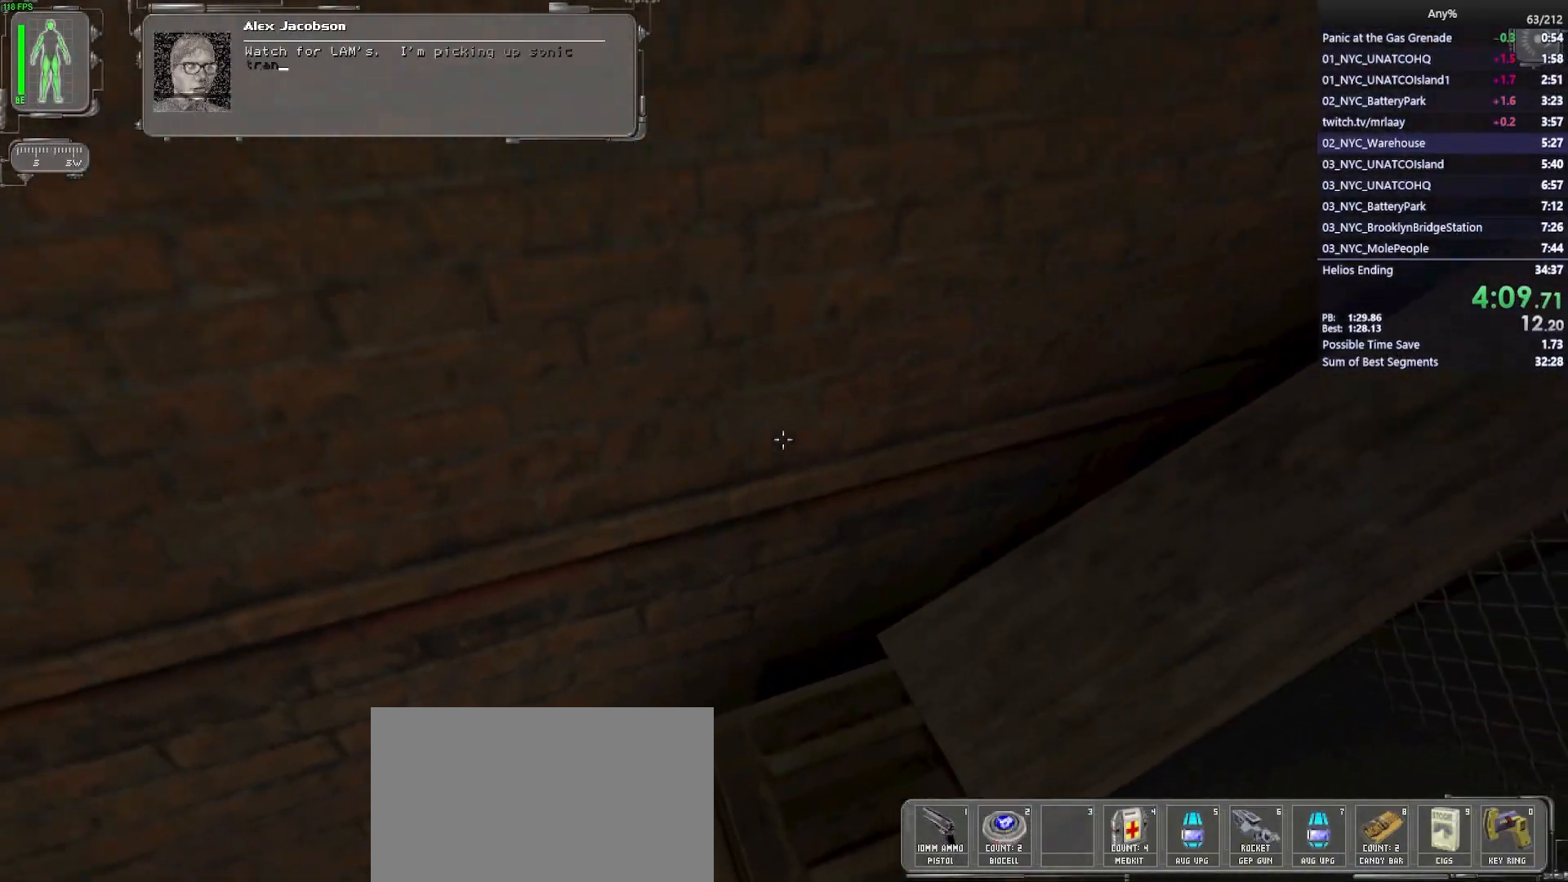
{"keys": ["w"], "mouse": [], "events": [[200, "a", "down"], [483, "a", "up"]]}
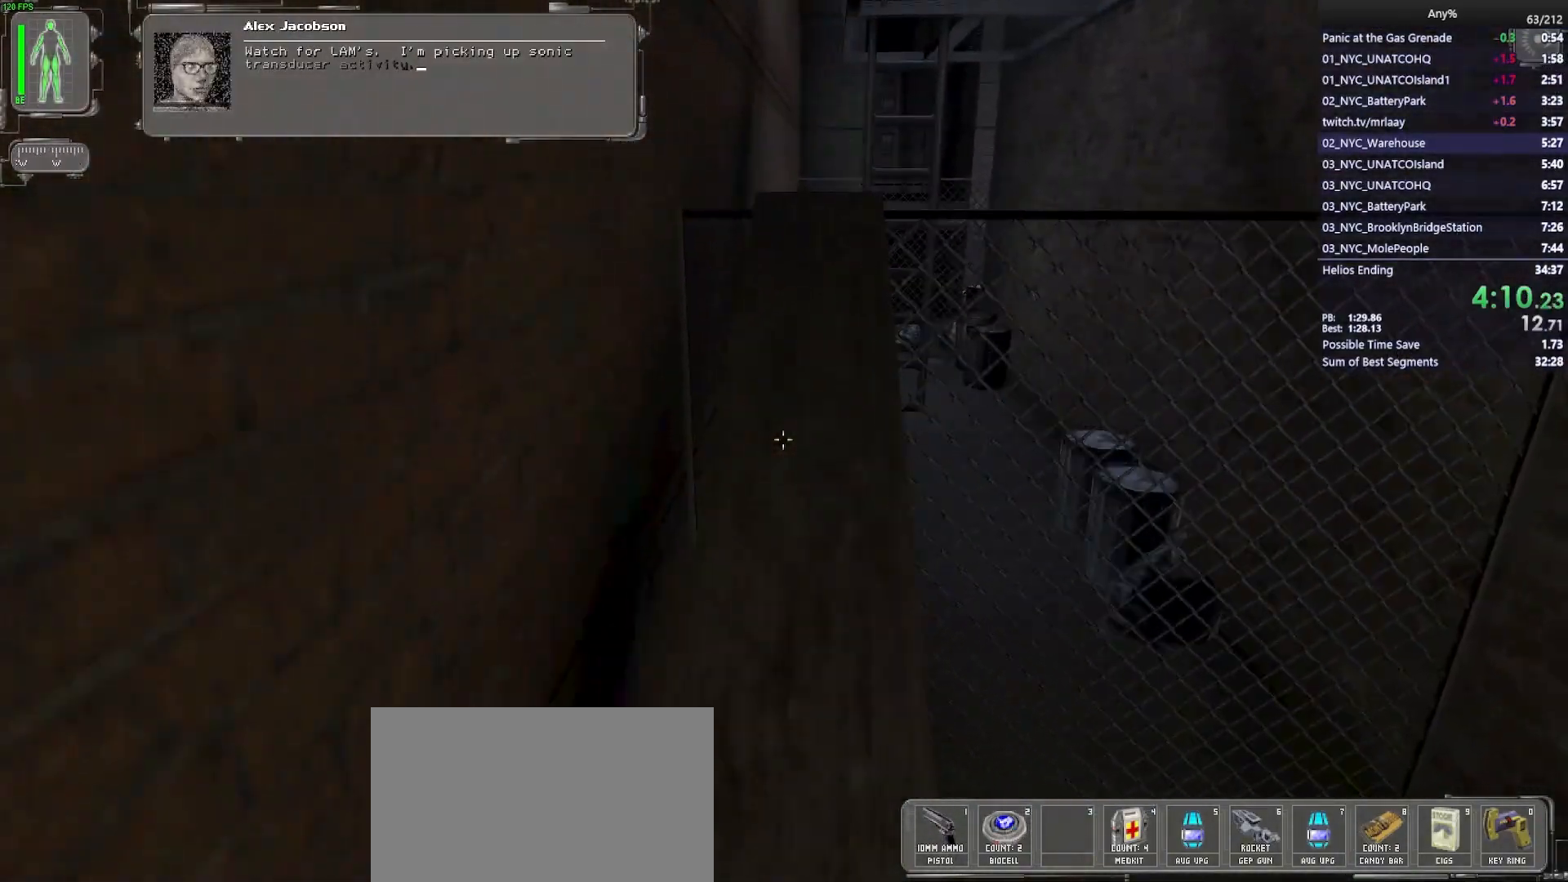
{"keys": ["w"], "mouse": [], "events": [[217, "a", "down"], [317, "a", "up"]]}
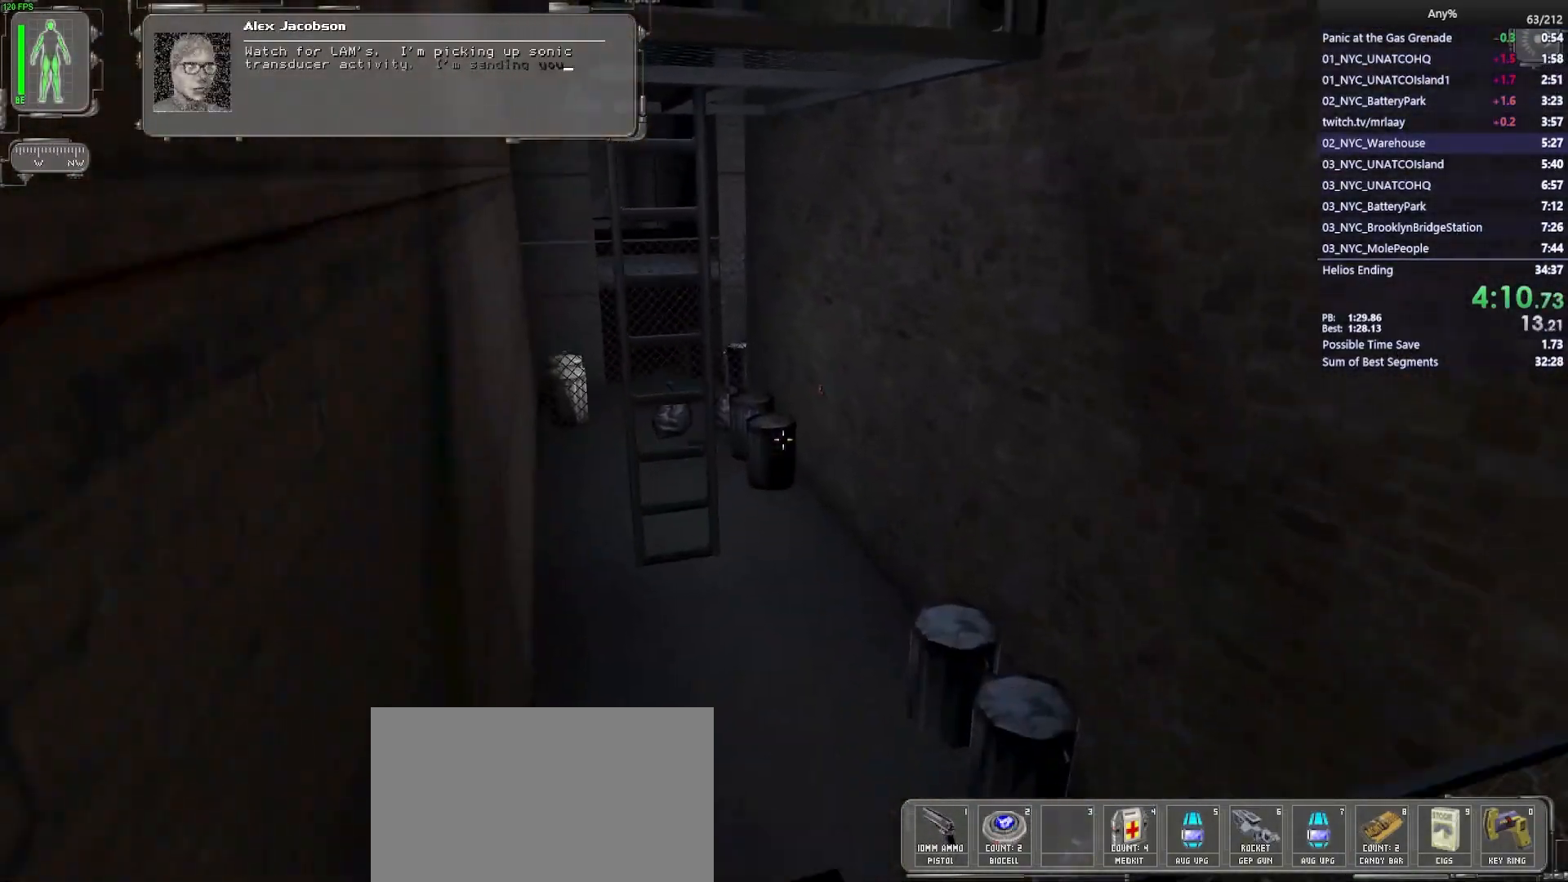
{"keys": ["a", "w"], "mouse": [], "events": [[367, "a", "down"]]}
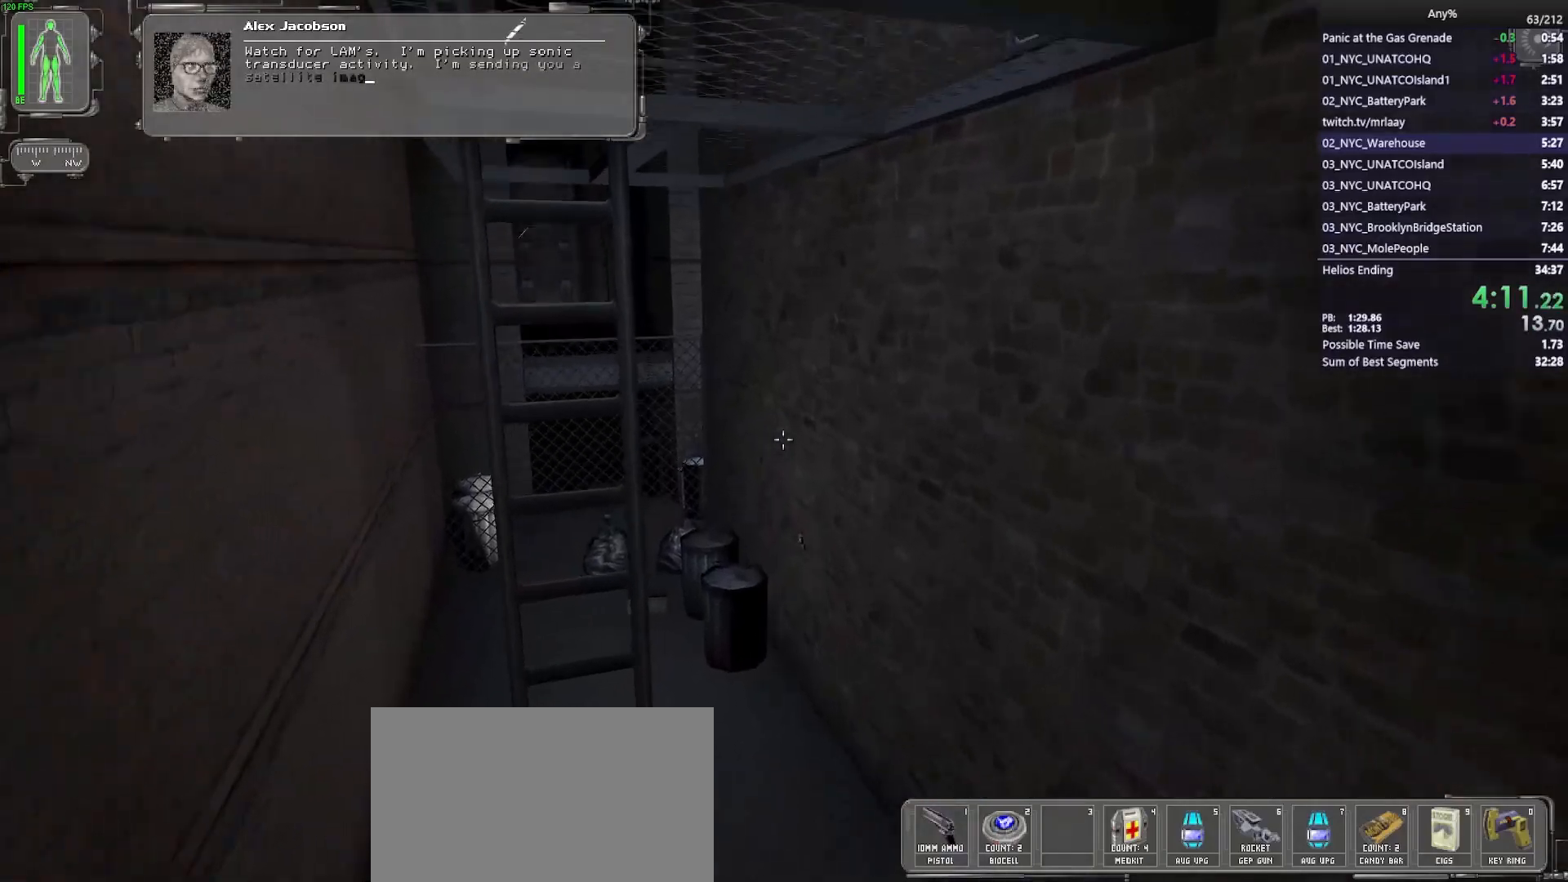
{"keys": ["w"], "mouse": ["wheel"], "events": [[250, "a", "up"], [383, "mouse_wheel", "down"]]}
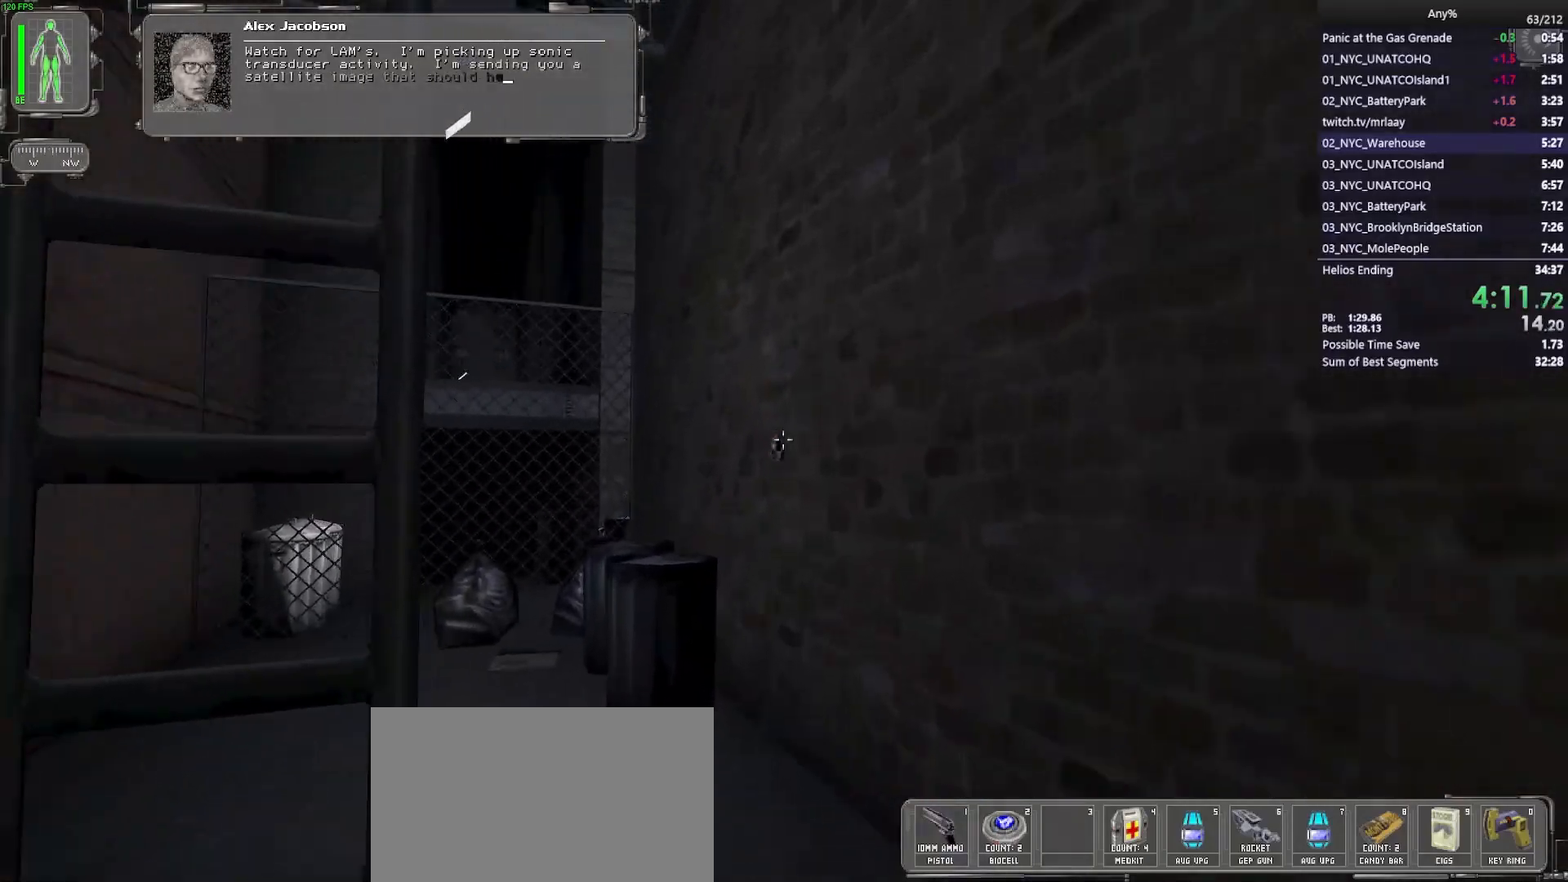
{"keys": ["w"], "mouse": ["wheel"], "events": []}
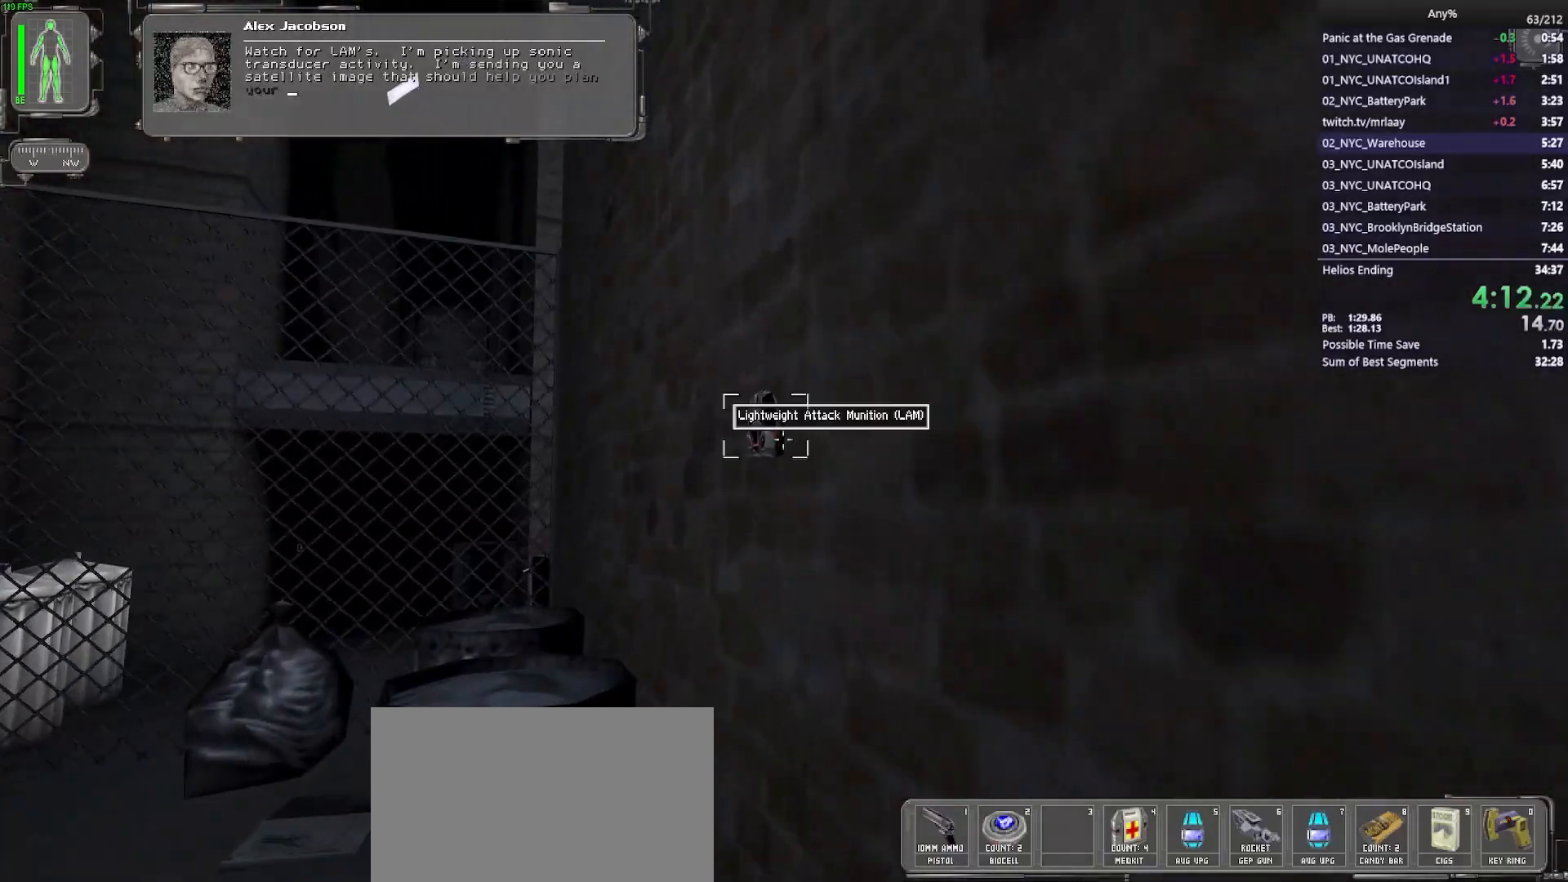
{"keys": ["3", "a", "w"], "mouse": [], "events": [[133, "a", "down"], [183, "mouse_wheel", "up"], [417, "3", "down"]]}
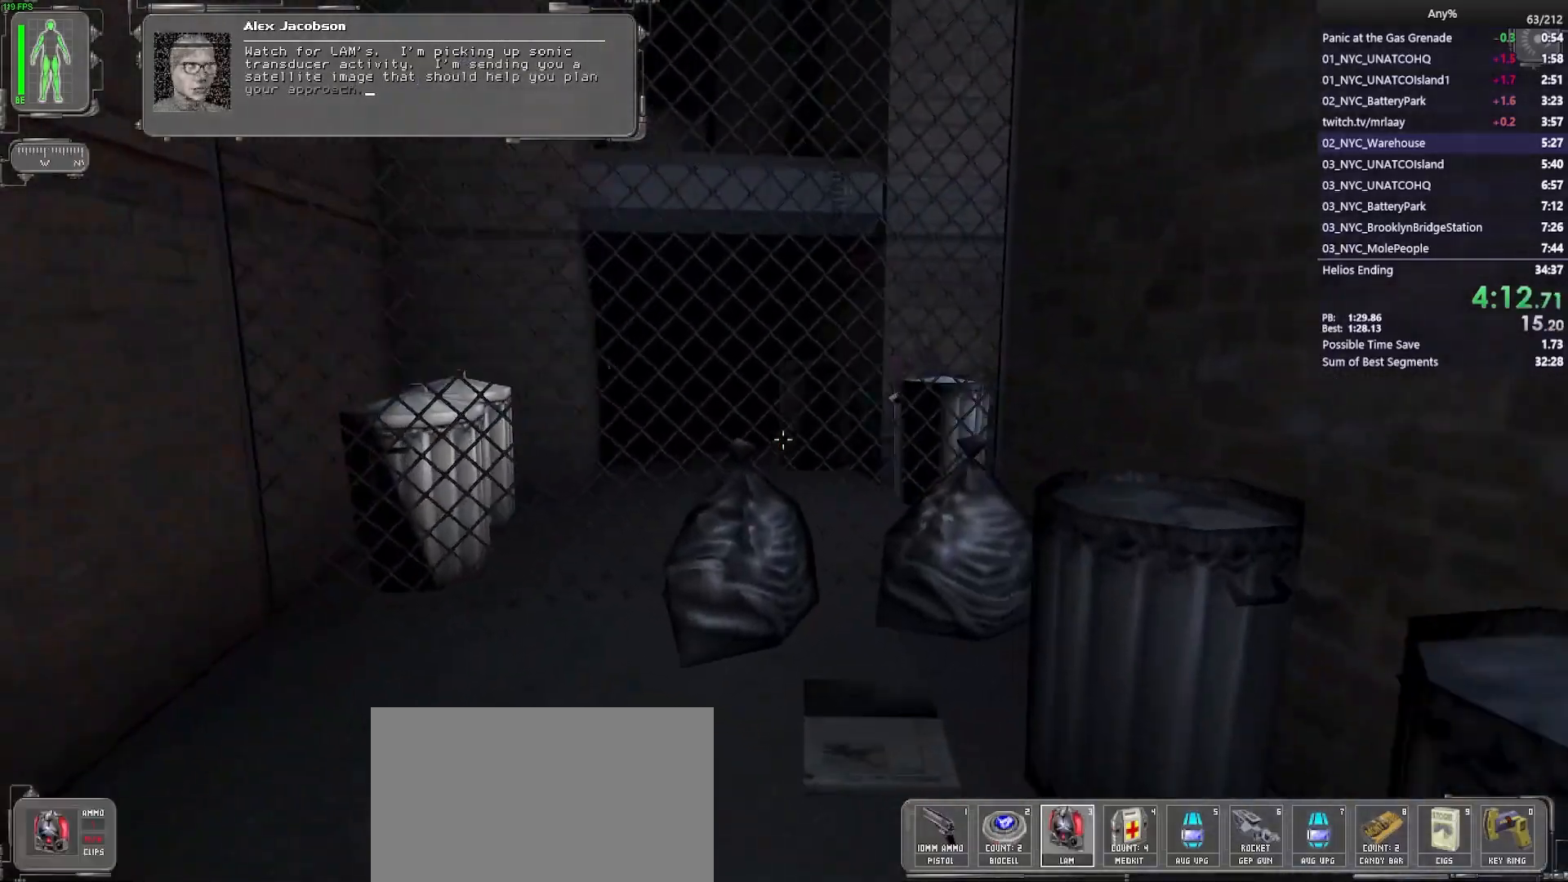
{"keys": [], "mouse": [], "events": [[17, "3", "up"], [200, "a", "up"], [333, "a", "down"], [433, "a", "up"], [483, "w", "up"]]}
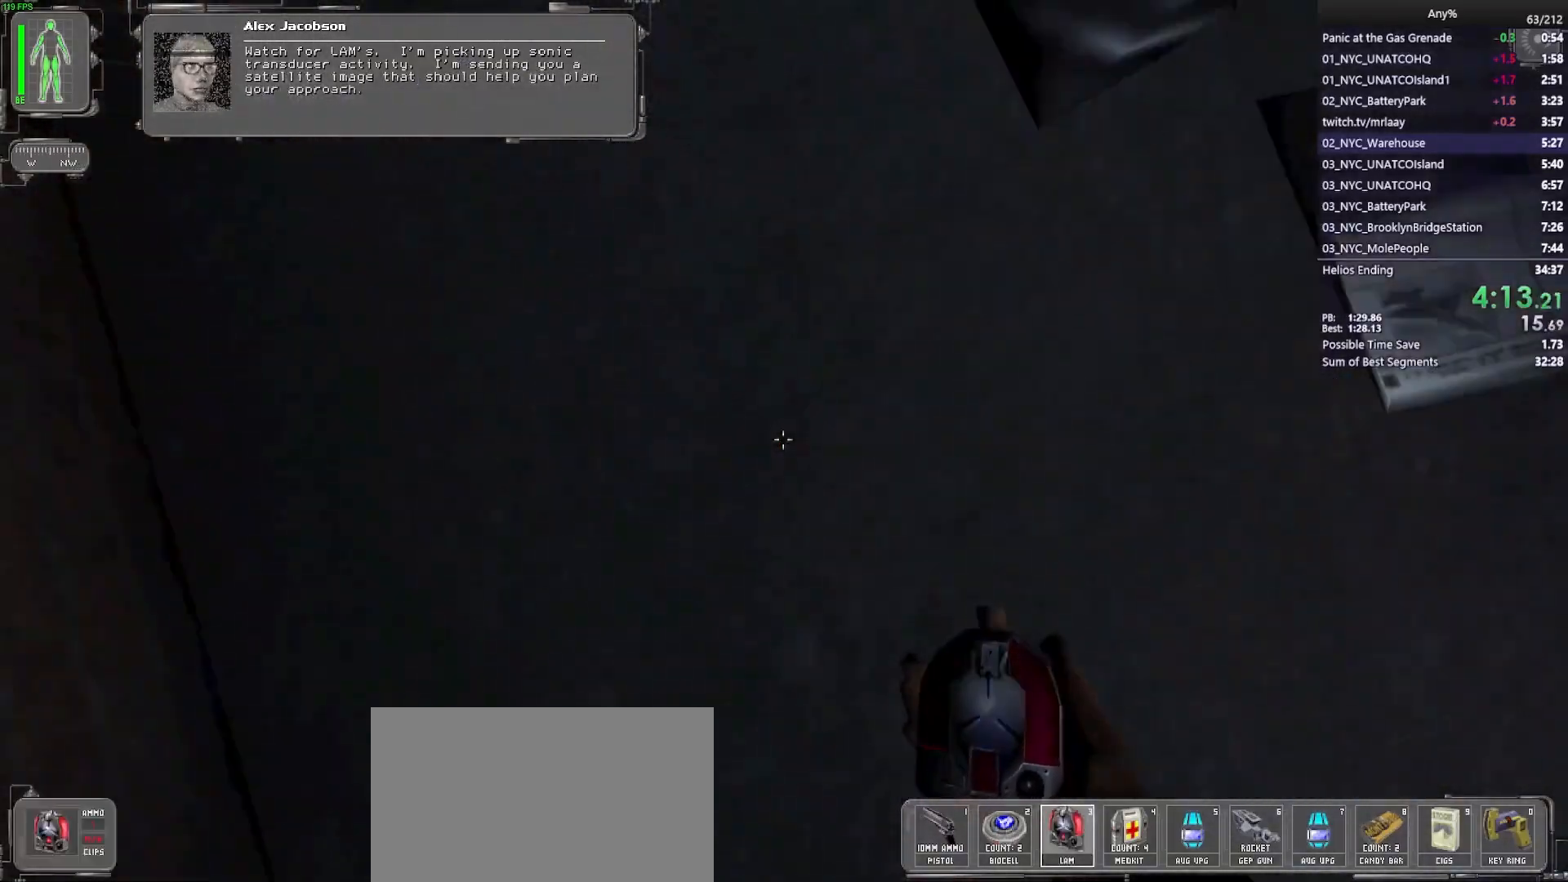
{"keys": [], "mouse": [], "events": []}
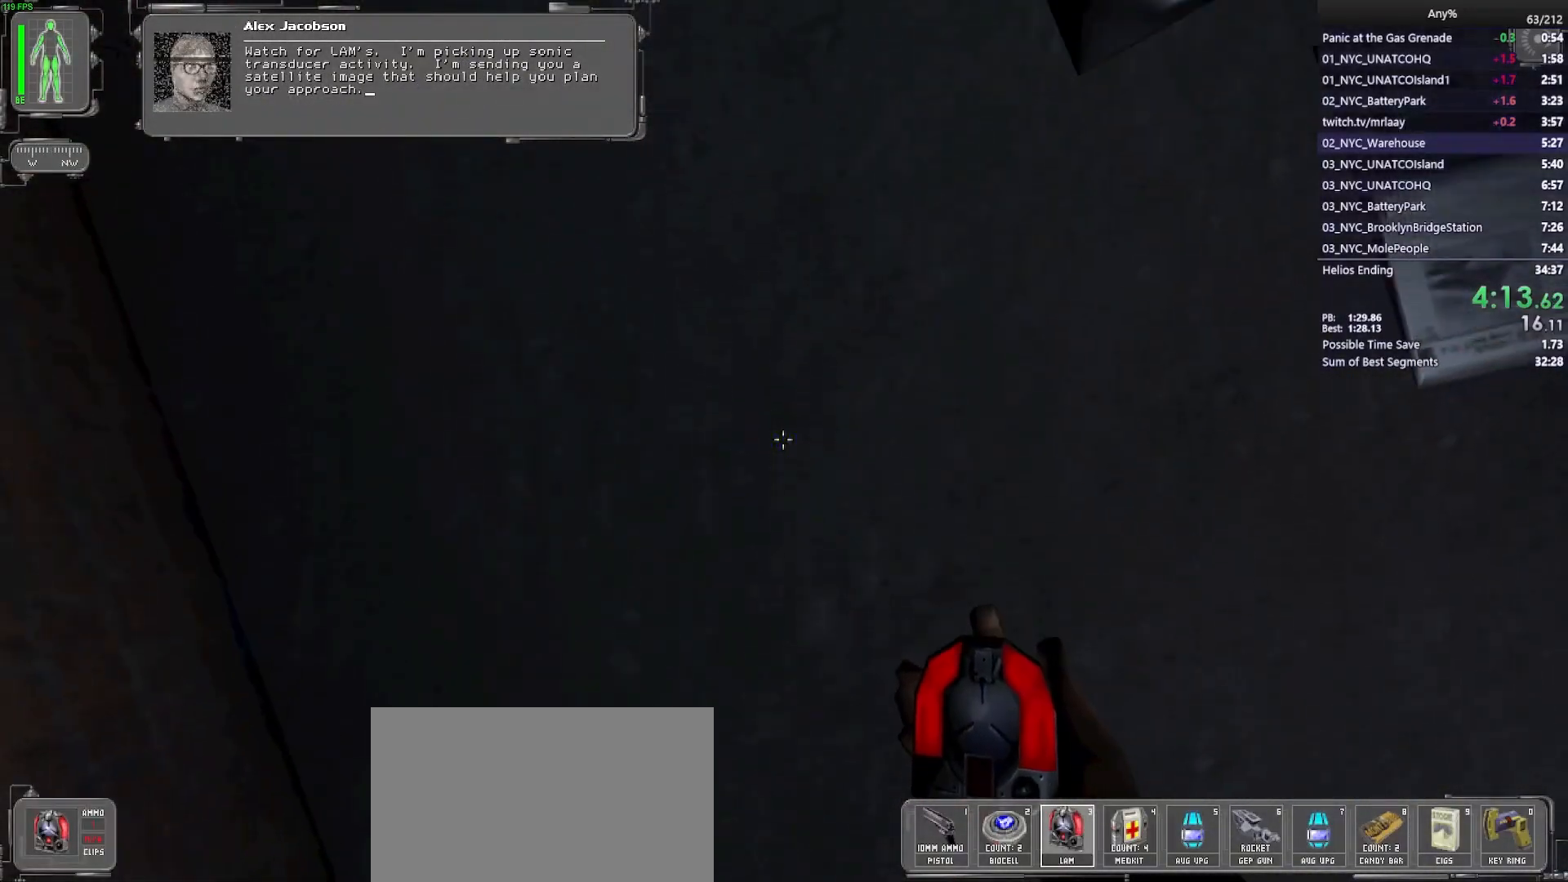
{"keys": [], "mouse": [], "events": [[183, "mouse_left", "down"], [283, "mouse_left", "up"]]}
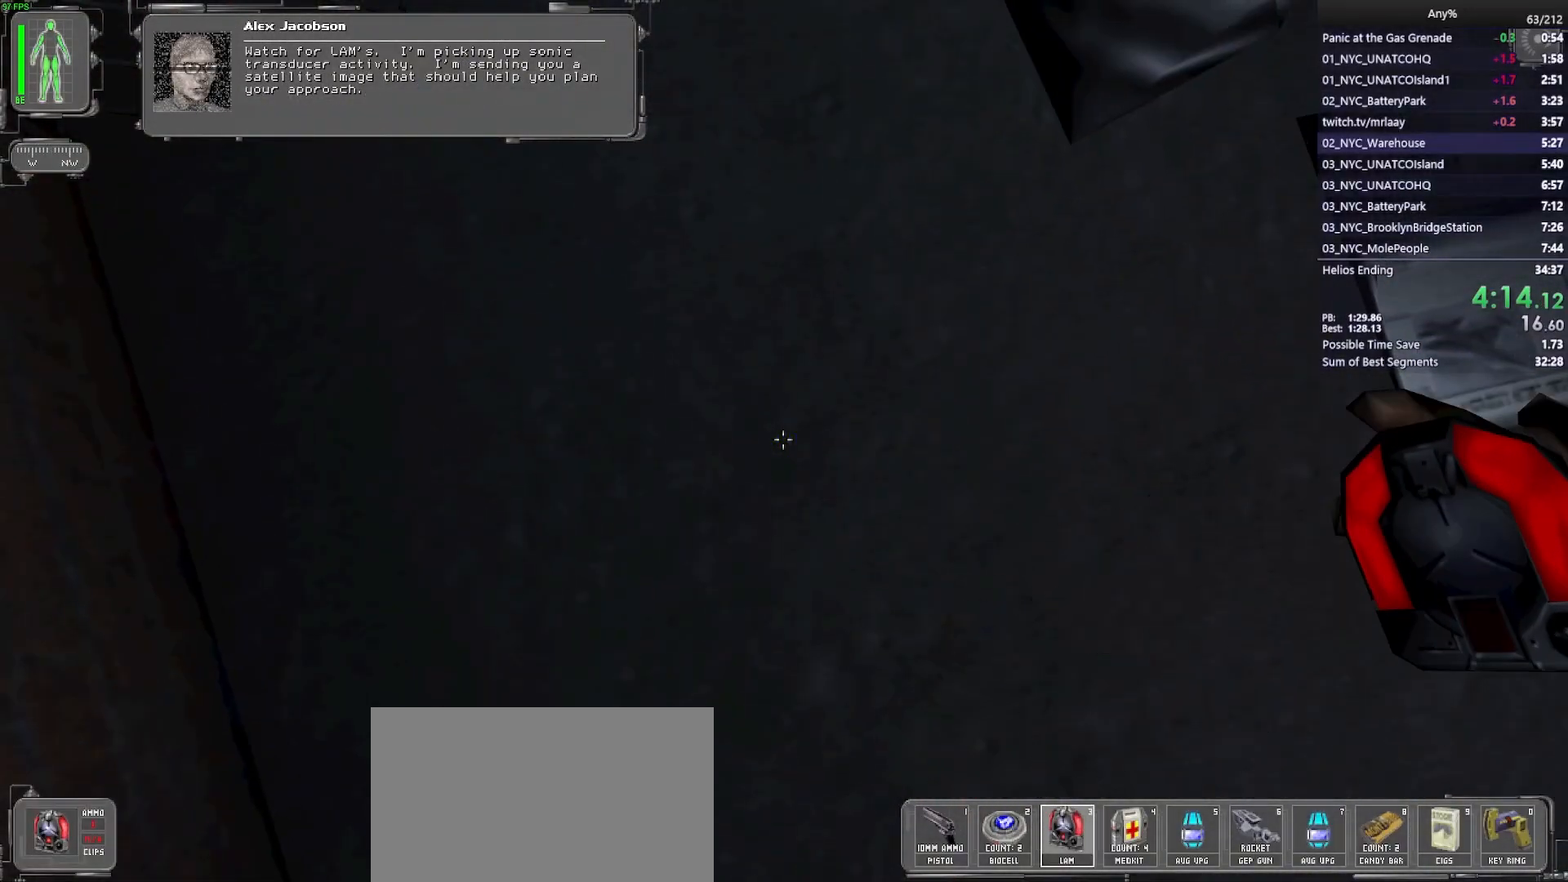
{"keys": ["space", "w"], "mouse": [], "events": [[300, "w", "down"], [333, "space", "down"]]}
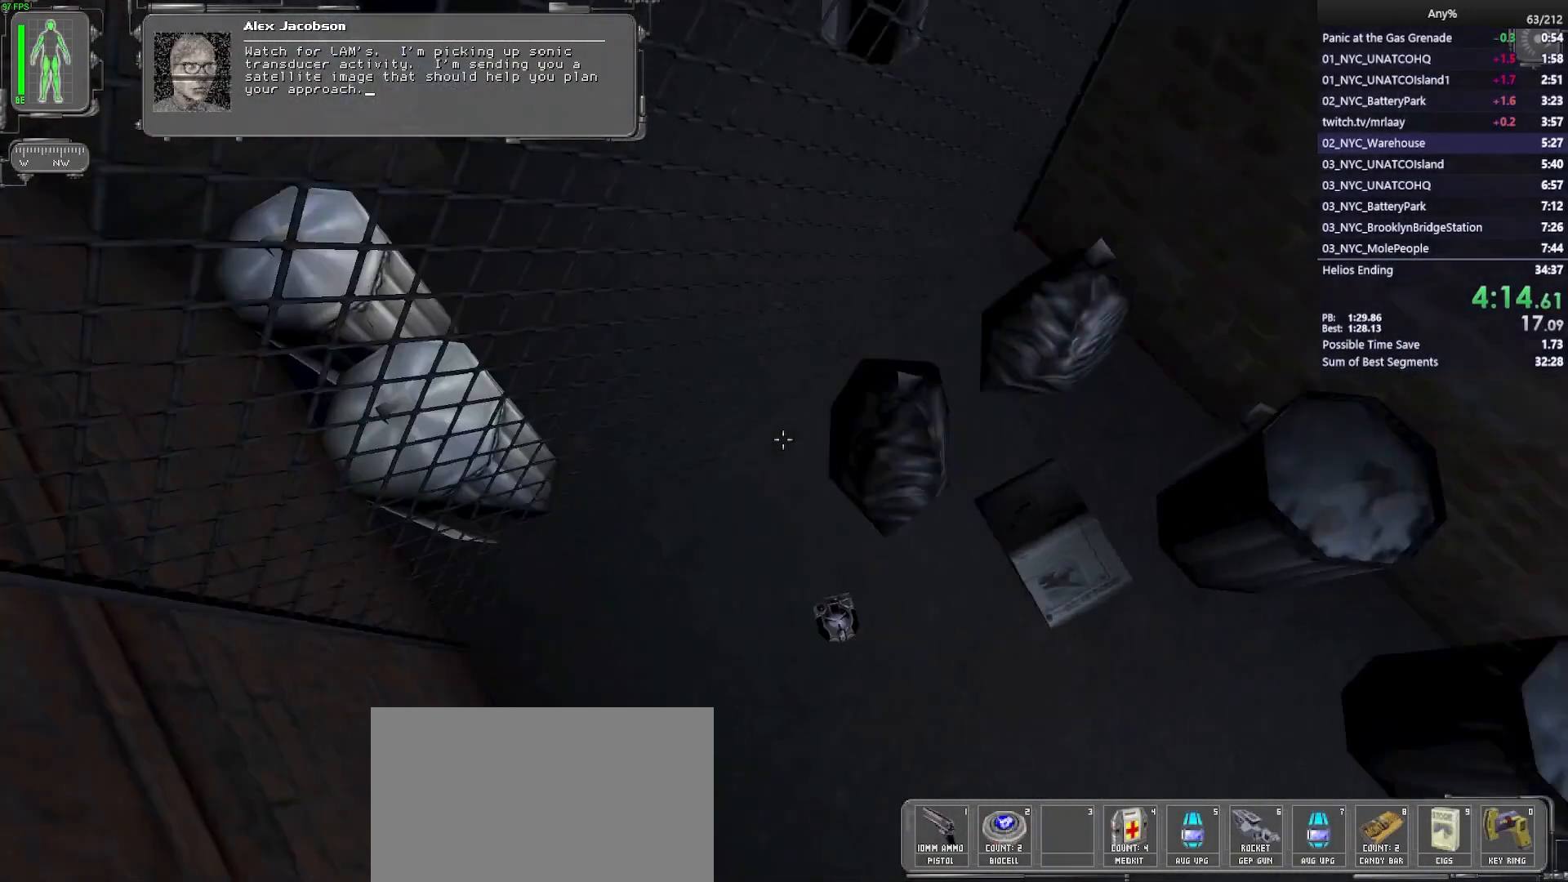
{"keys": ["a", "w"], "mouse": [], "events": [[33, "space", "up"], [217, "a", "down"], [317, "a", "up"], [450, "a", "down"]]}
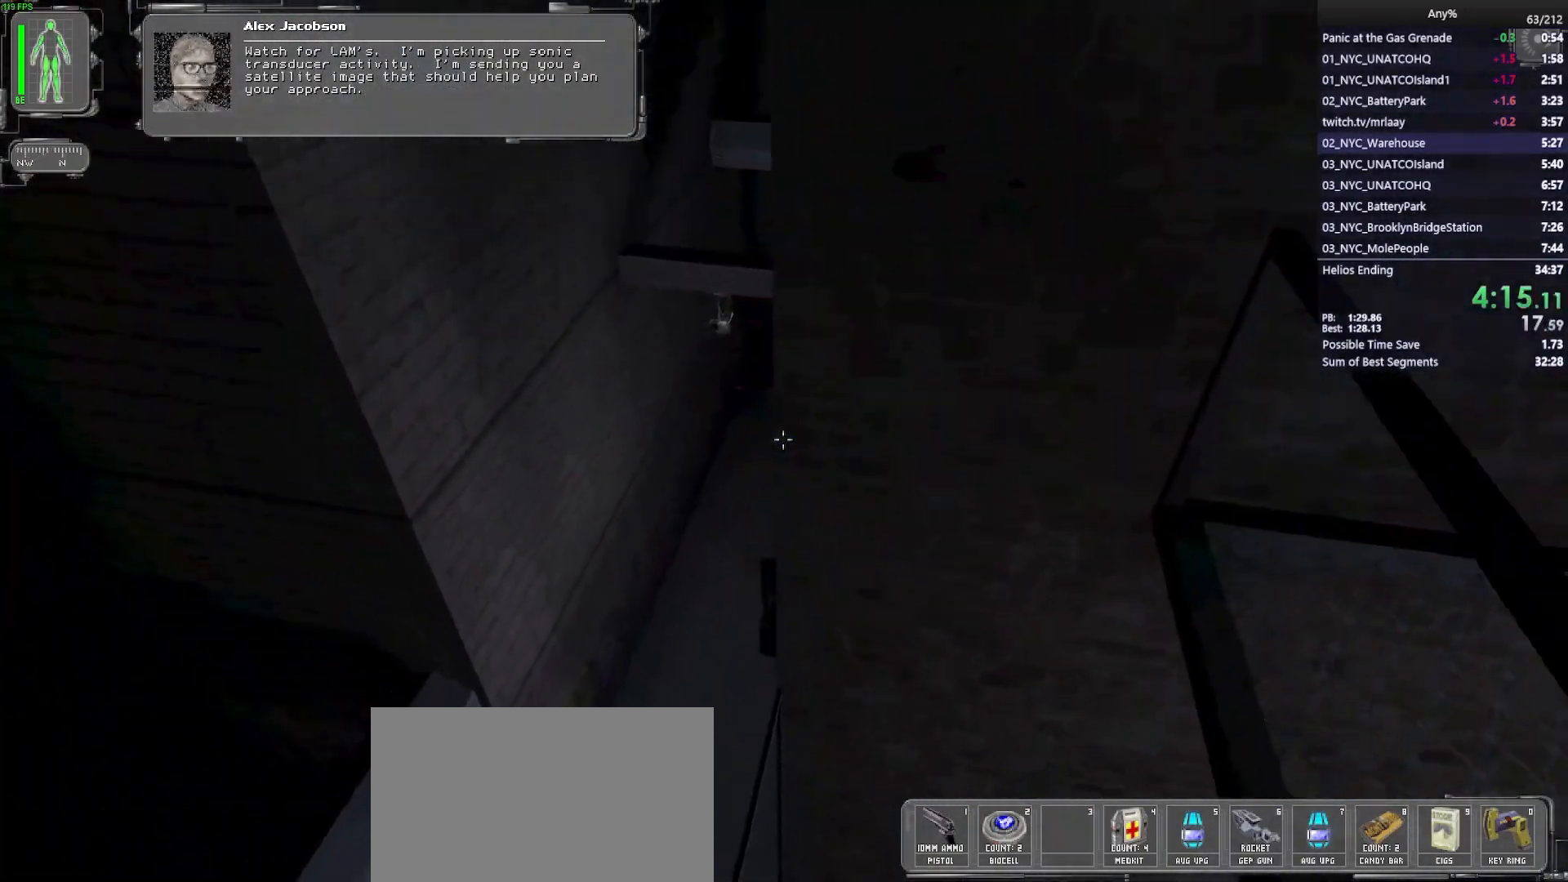
{"keys": ["w"], "mouse": [], "events": [[417, "a", "up"]]}
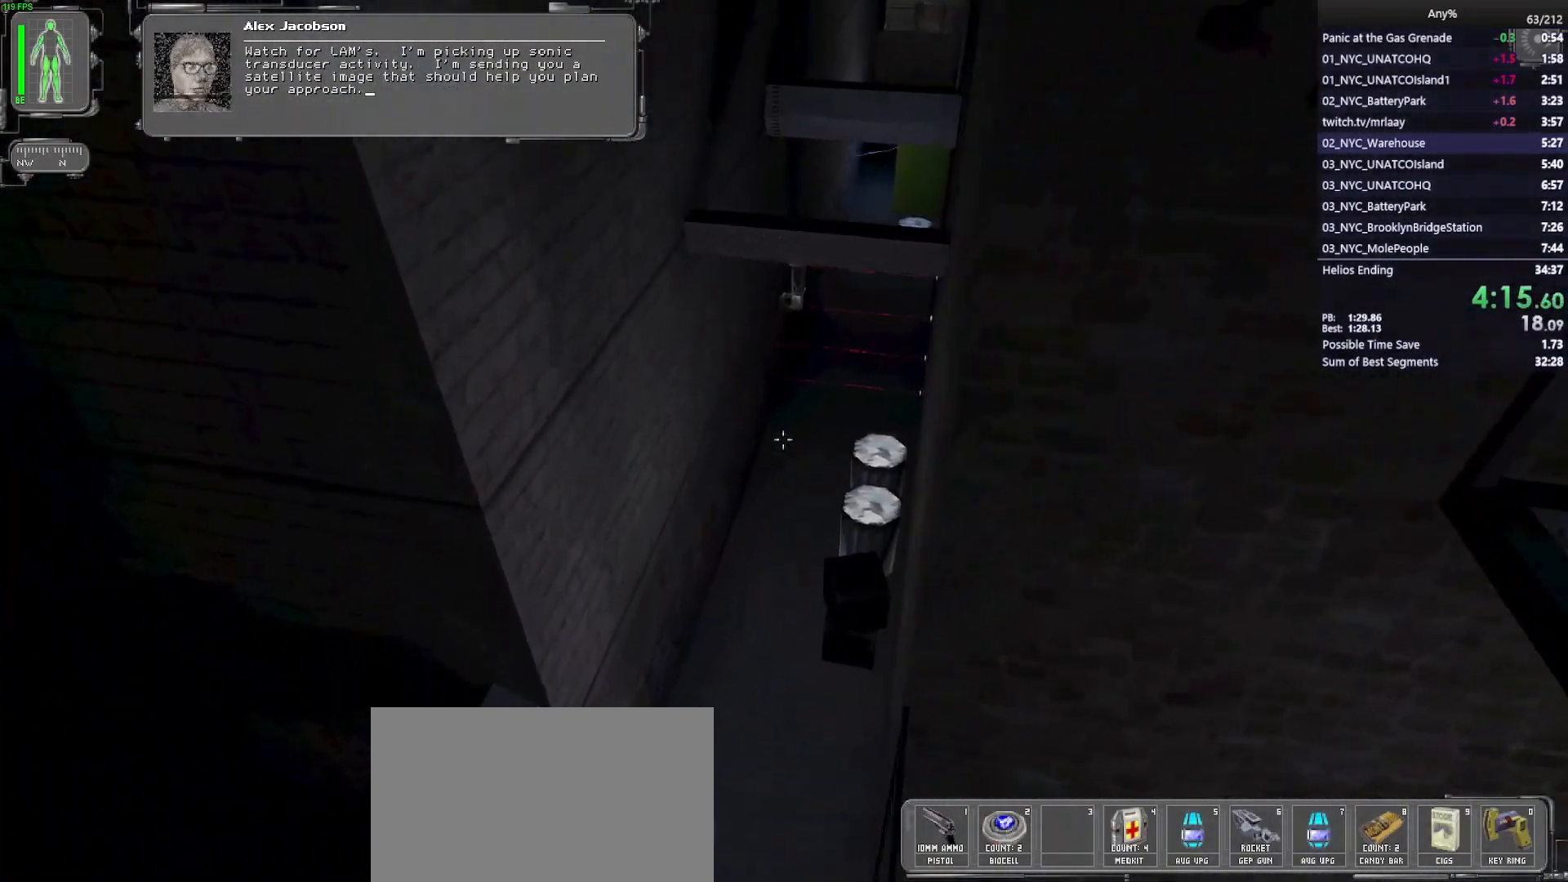
{"keys": ["w"], "mouse": [], "events": []}
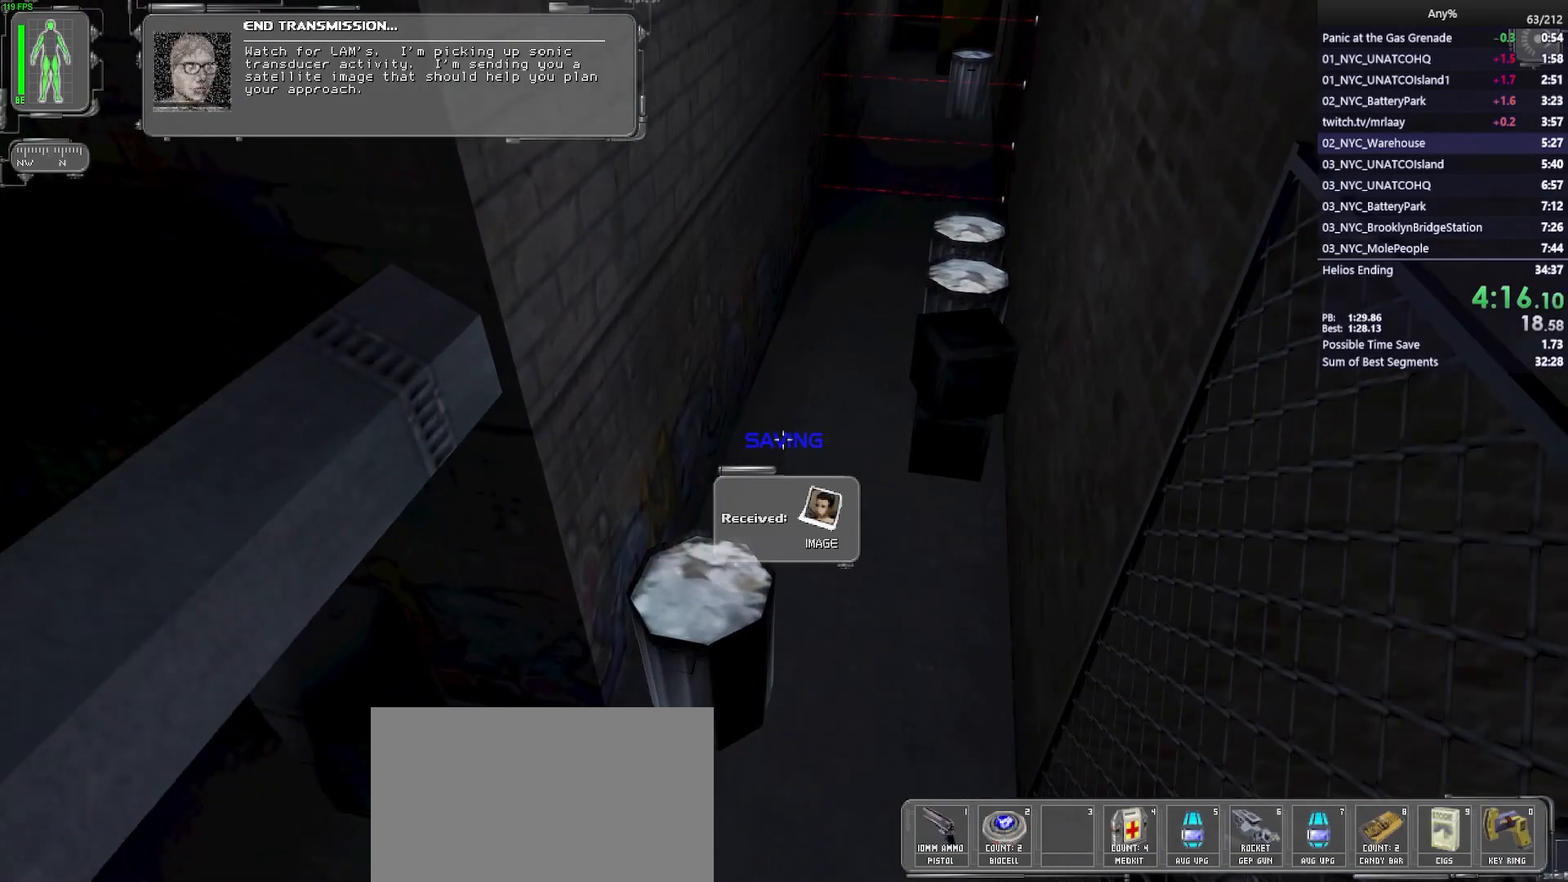
{"keys": ["w"], "mouse": [], "events": []}
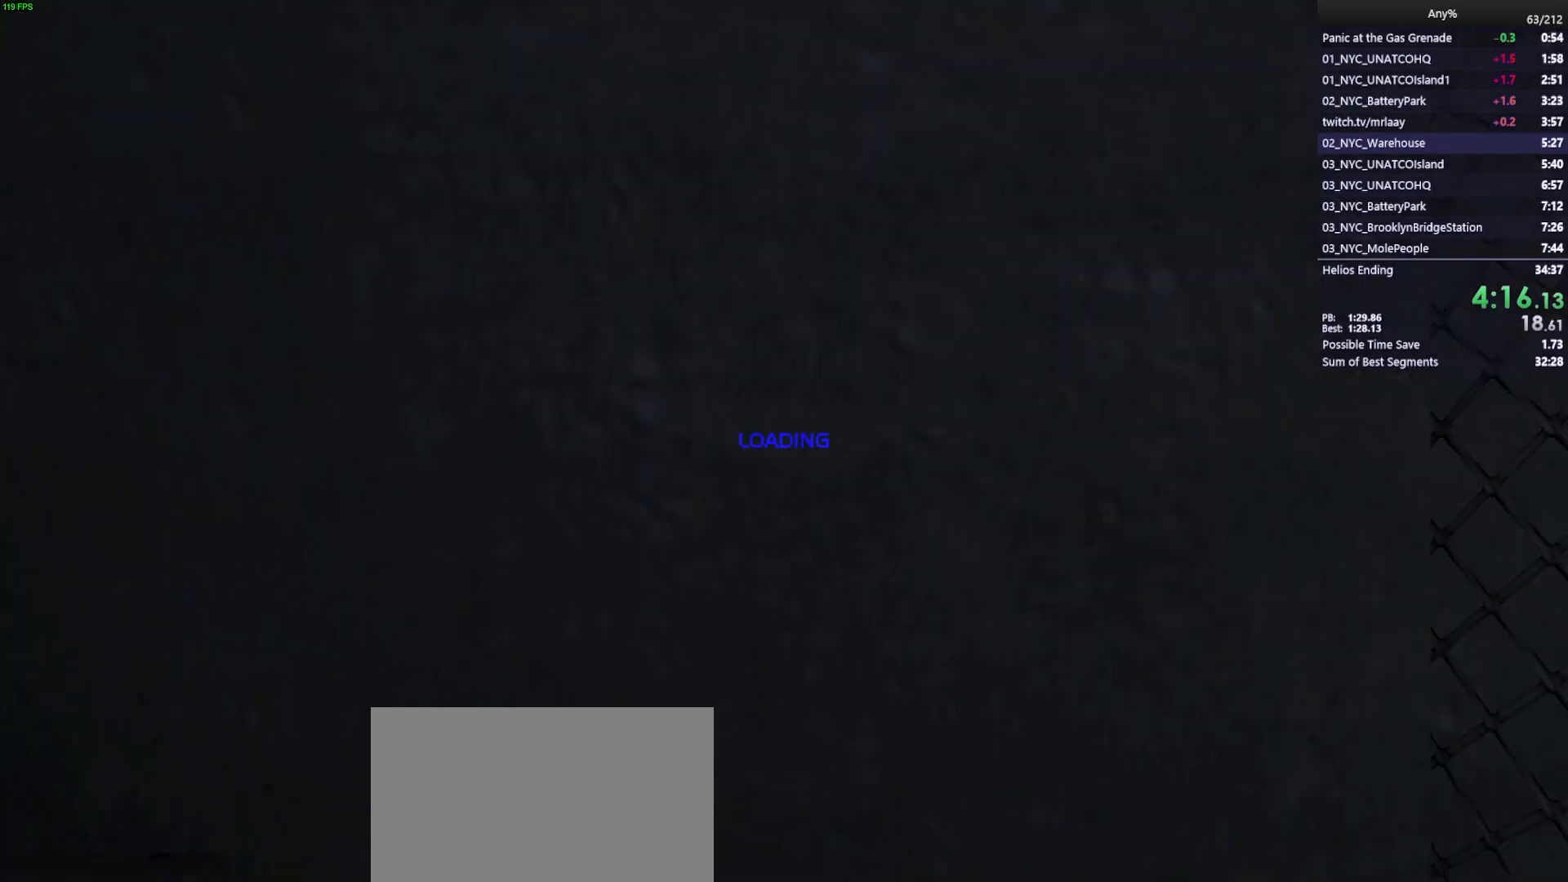
{"keys": ["w"], "mouse": [], "events": []}
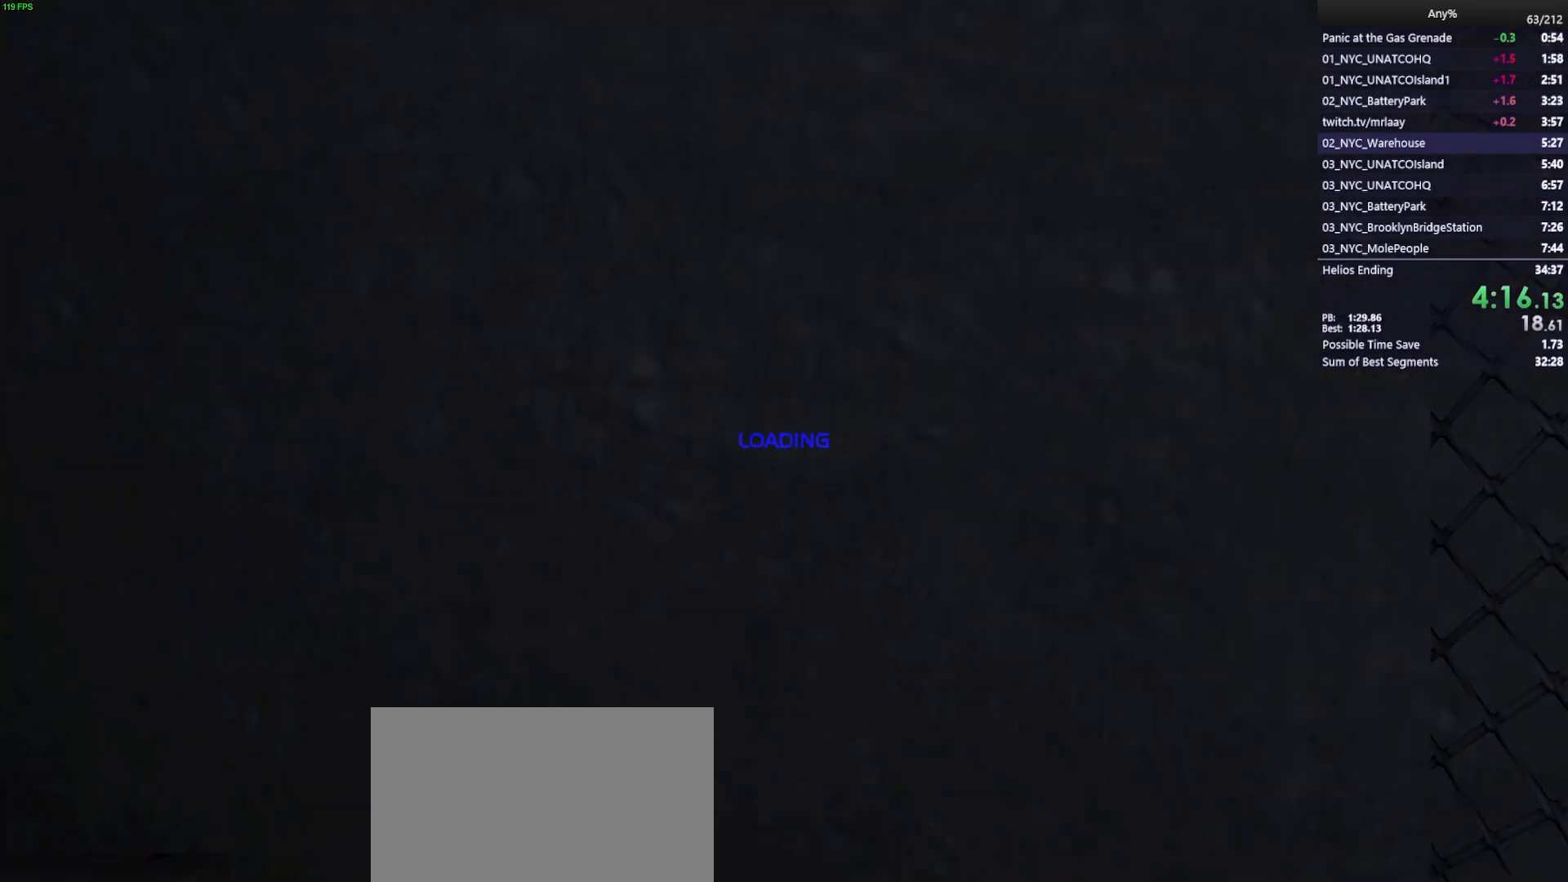
{"keys": ["w"], "mouse": [], "events": []}
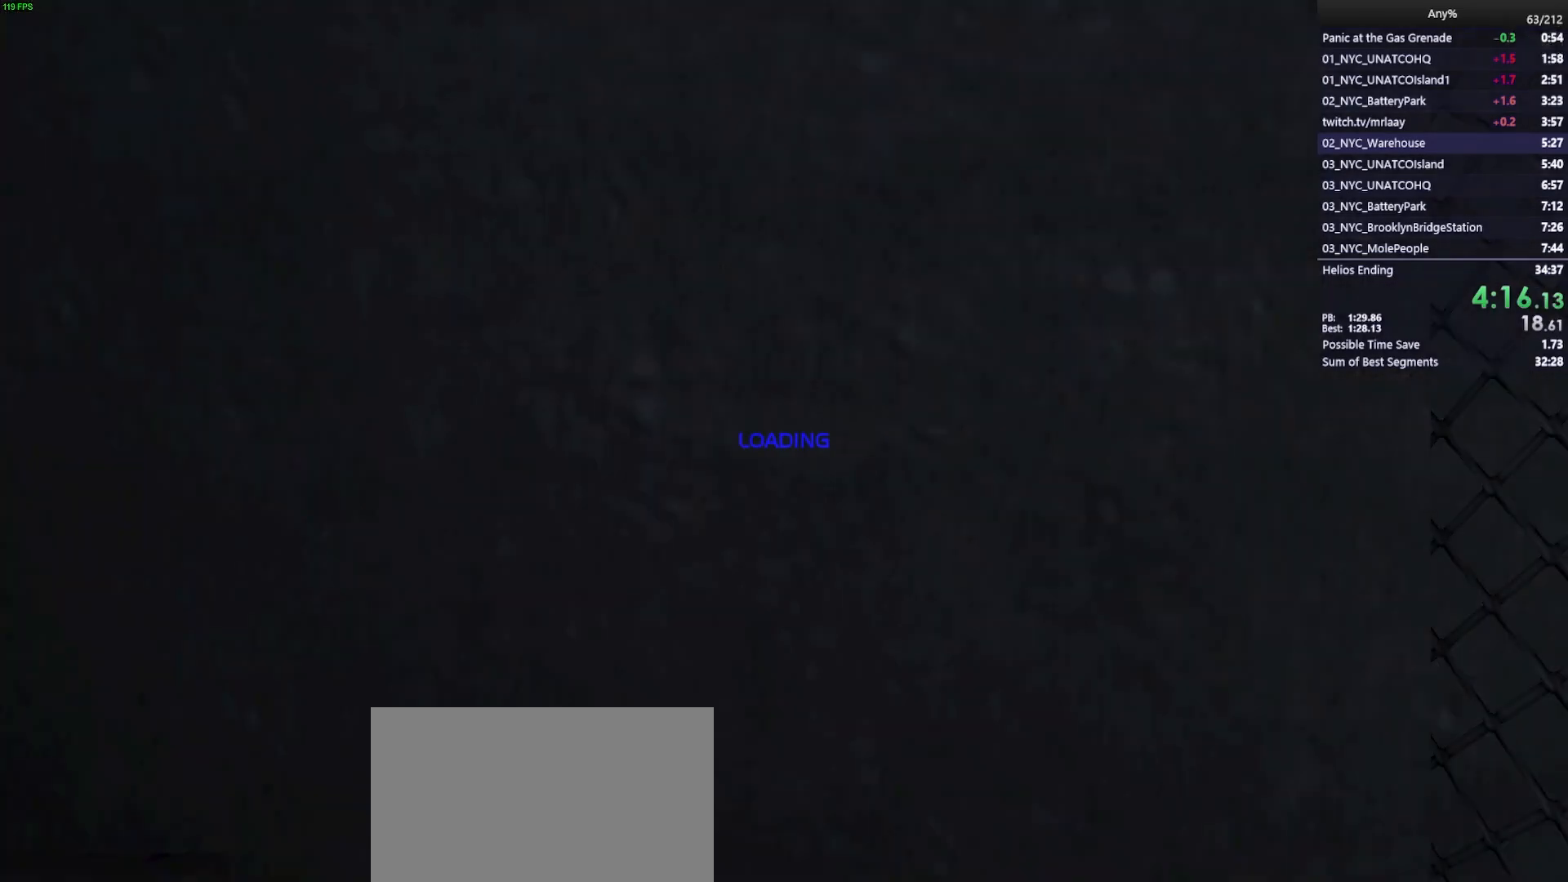
{"keys": ["w"], "mouse": [], "events": []}
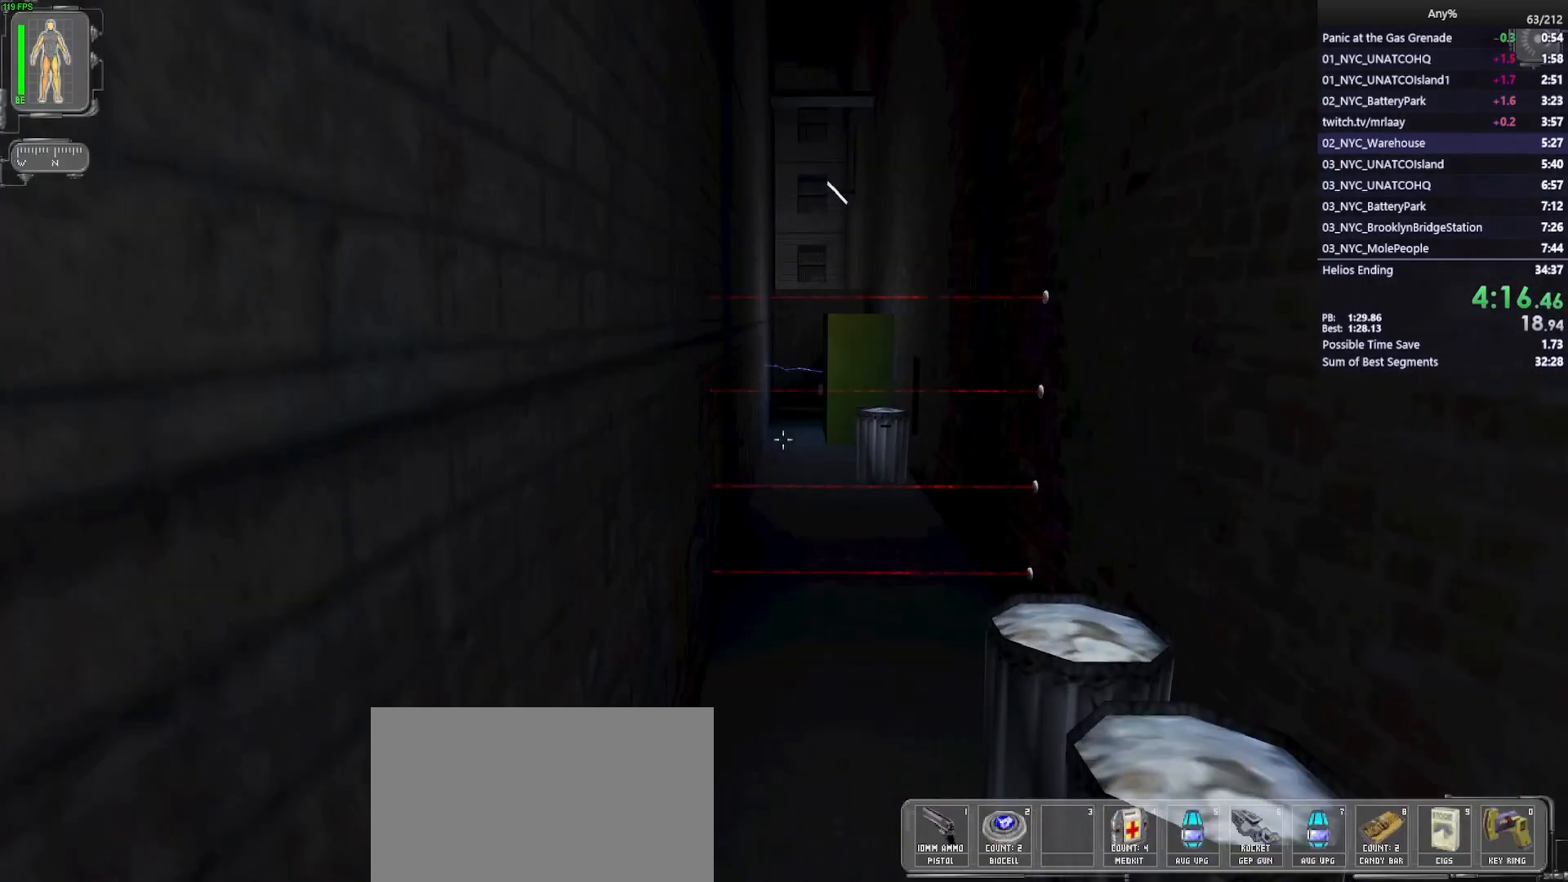
{"keys": ["w"], "mouse": [], "events": [[317, "x", "down"], [417, "x", "up"]]}